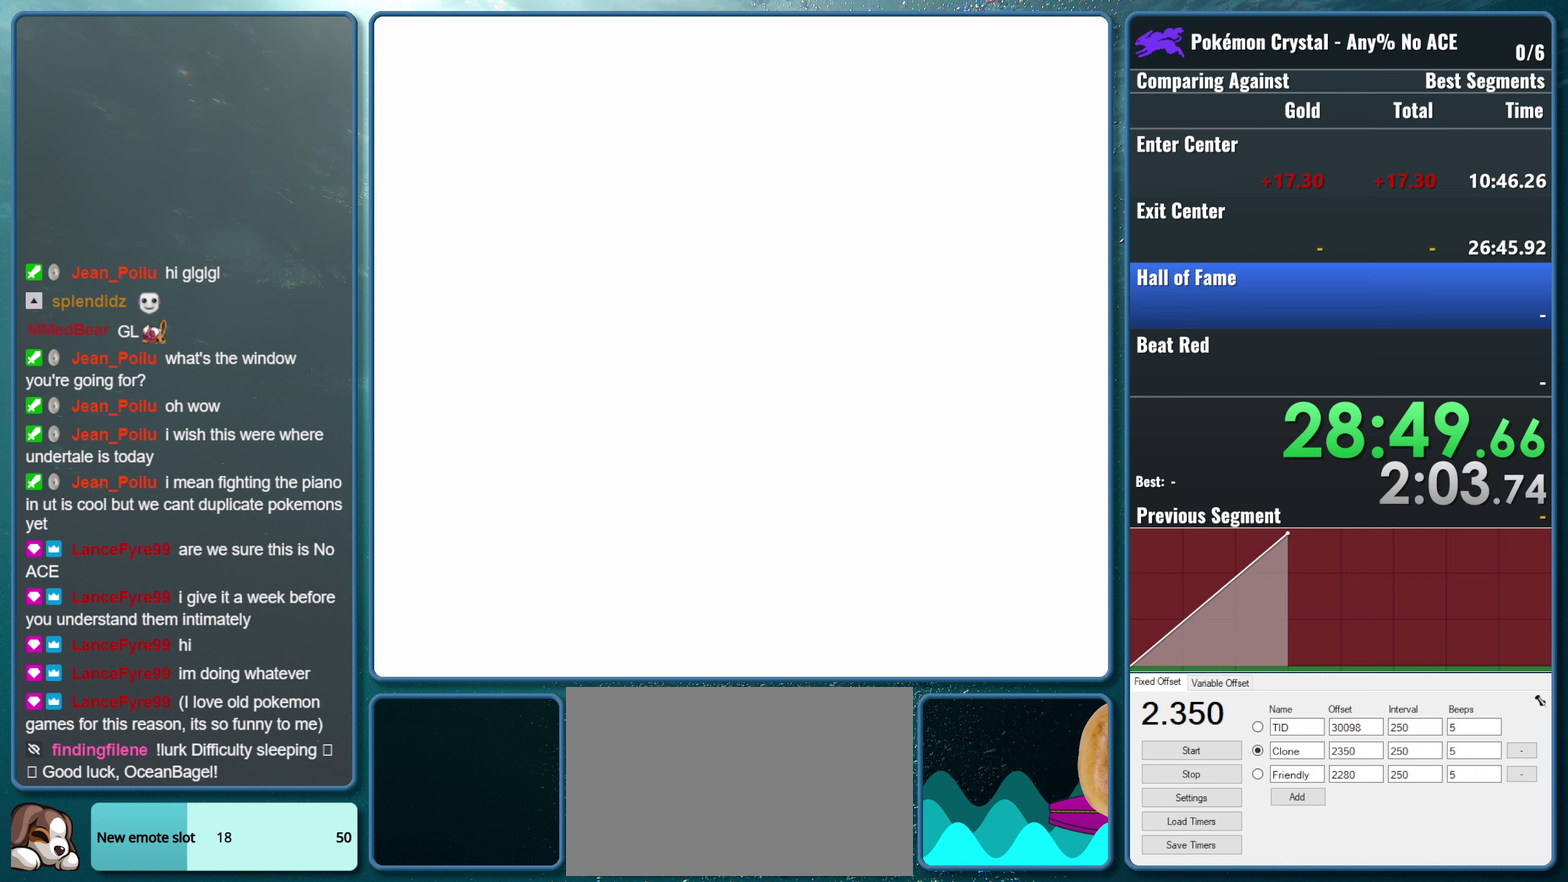
Gameplay with a controller (Nintendo layout); each line is a JSON object with the inputs held at the frame after it. "events" lists button and stick changes between this image and that frame as [ms after this image, input, new state], when the widget could be followed in between. Not read: L3 R3.
{"buttons": ["DPAD_RIGHT"], "events": [[100, "DPAD_RIGHT", "up"], [217, "DPAD_RIGHT", "down"], [350, "DPAD_RIGHT", "up"], [467, "DPAD_RIGHT", "down"]]}
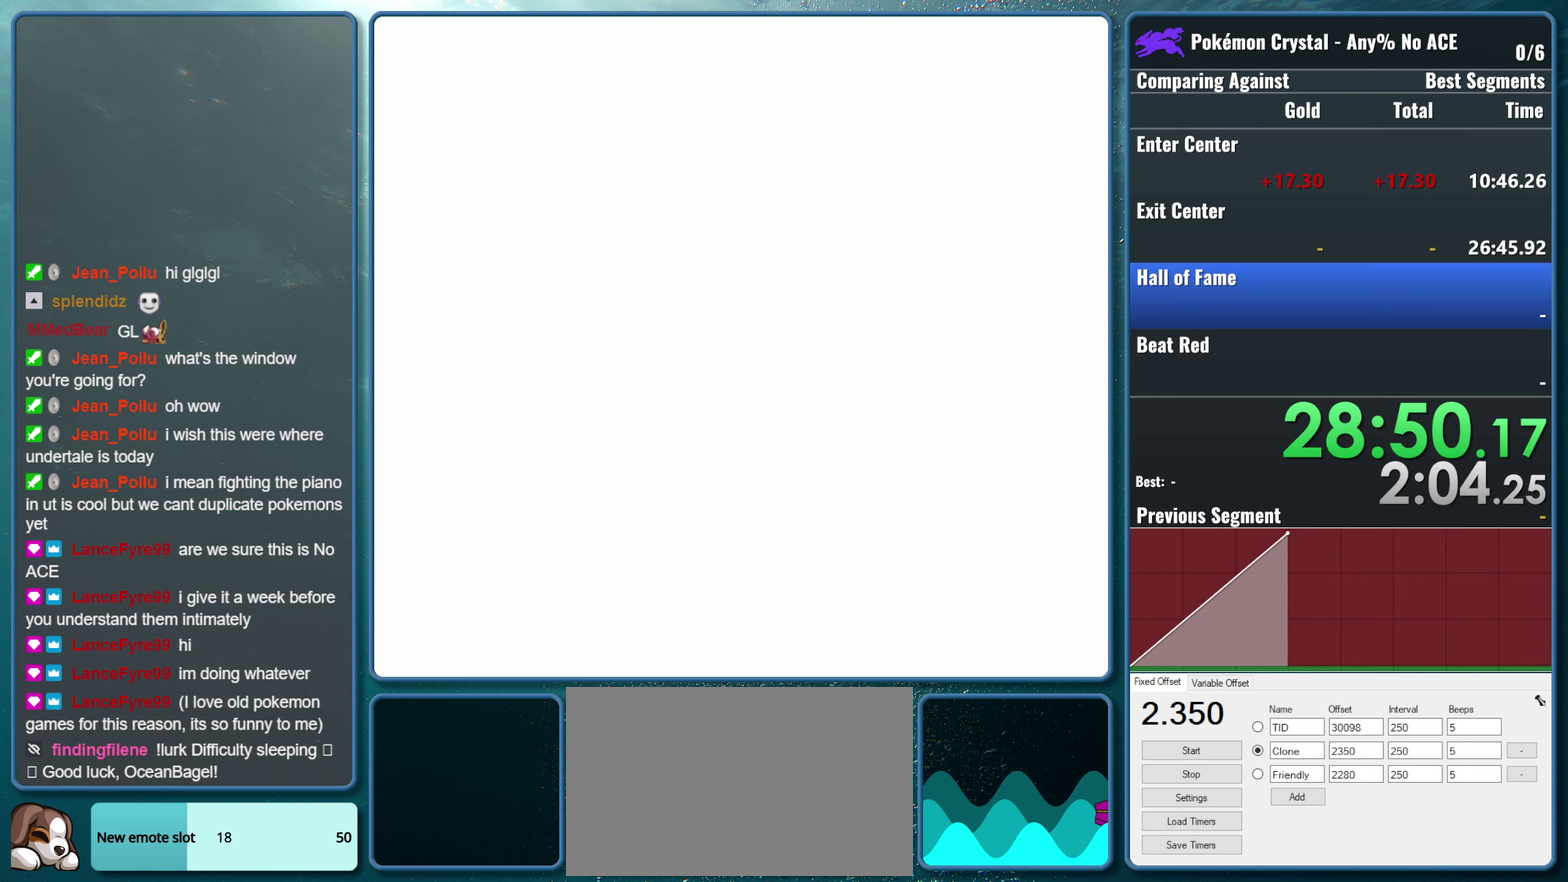
{"buttons": [], "events": [[100, "DPAD_RIGHT", "up"], [217, "DPAD_RIGHT", "down"], [350, "DPAD_RIGHT", "up"]]}
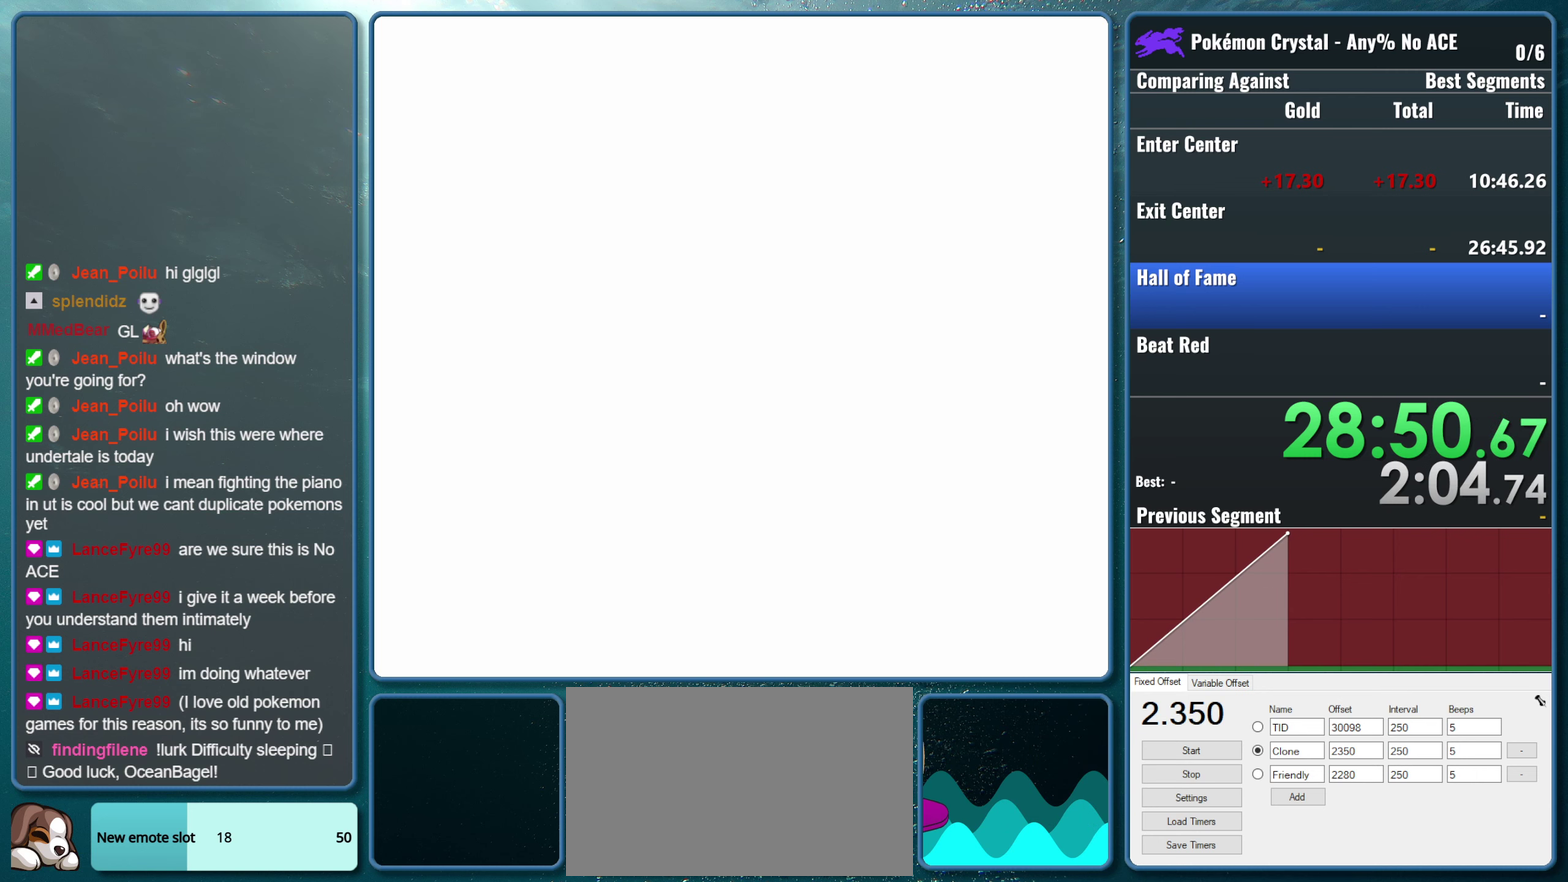
{"buttons": ["DPAD_RIGHT"], "events": [[150, "DPAD_RIGHT", "down"], [333, "DPAD_RIGHT", "up"], [500, "DPAD_RIGHT", "down"]]}
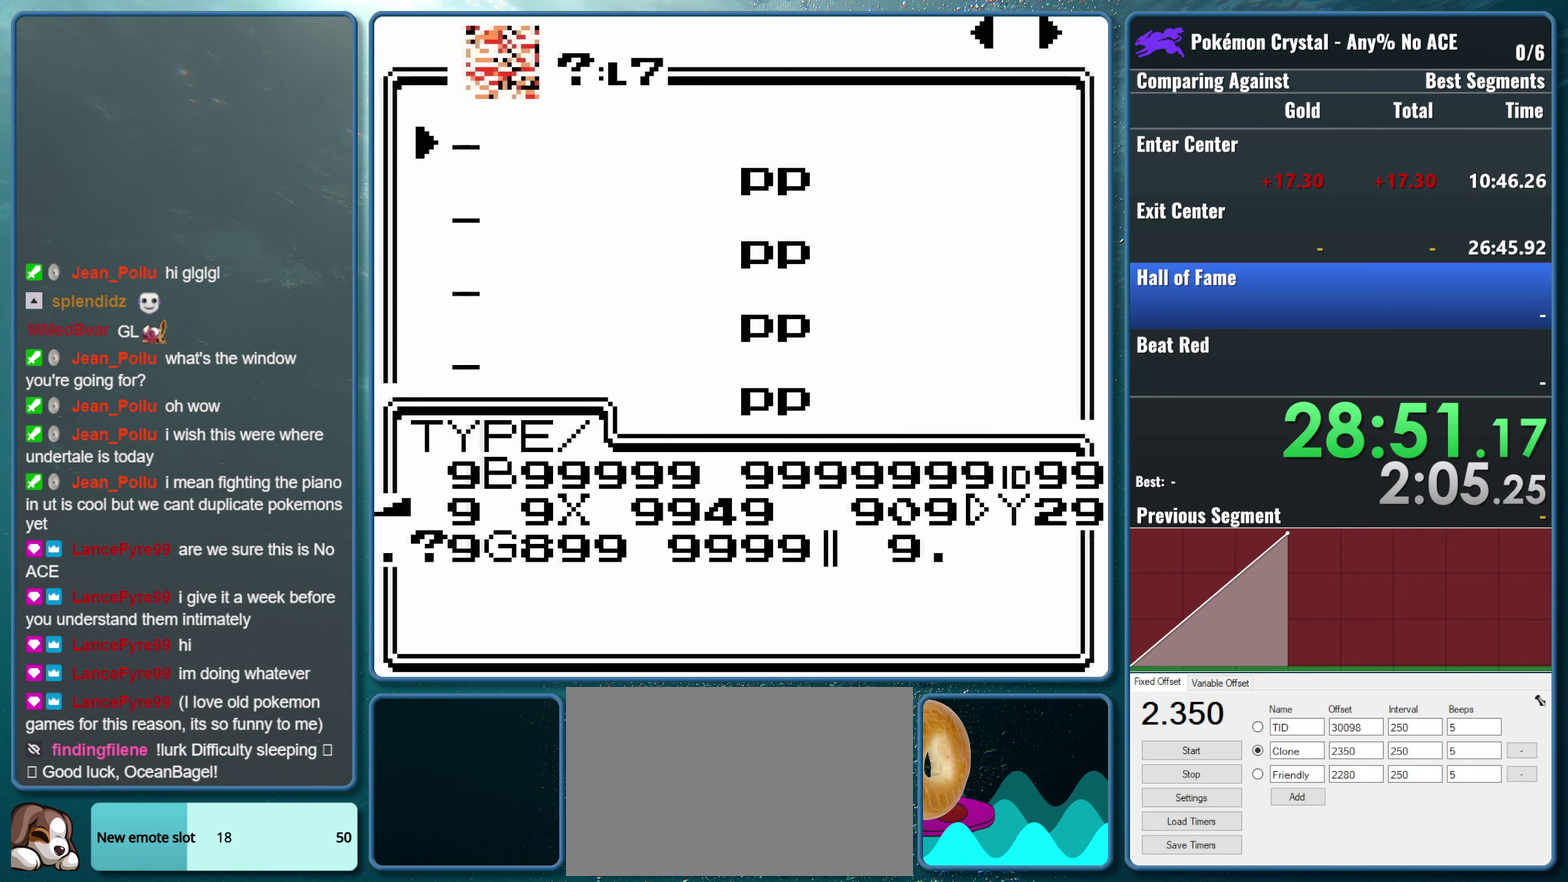
{"buttons": ["DPAD_RIGHT"], "events": [[183, "DPAD_RIGHT", "up"], [267, "DPAD_RIGHT", "down"], [383, "DPAD_RIGHT", "up"], [500, "DPAD_RIGHT", "down"]]}
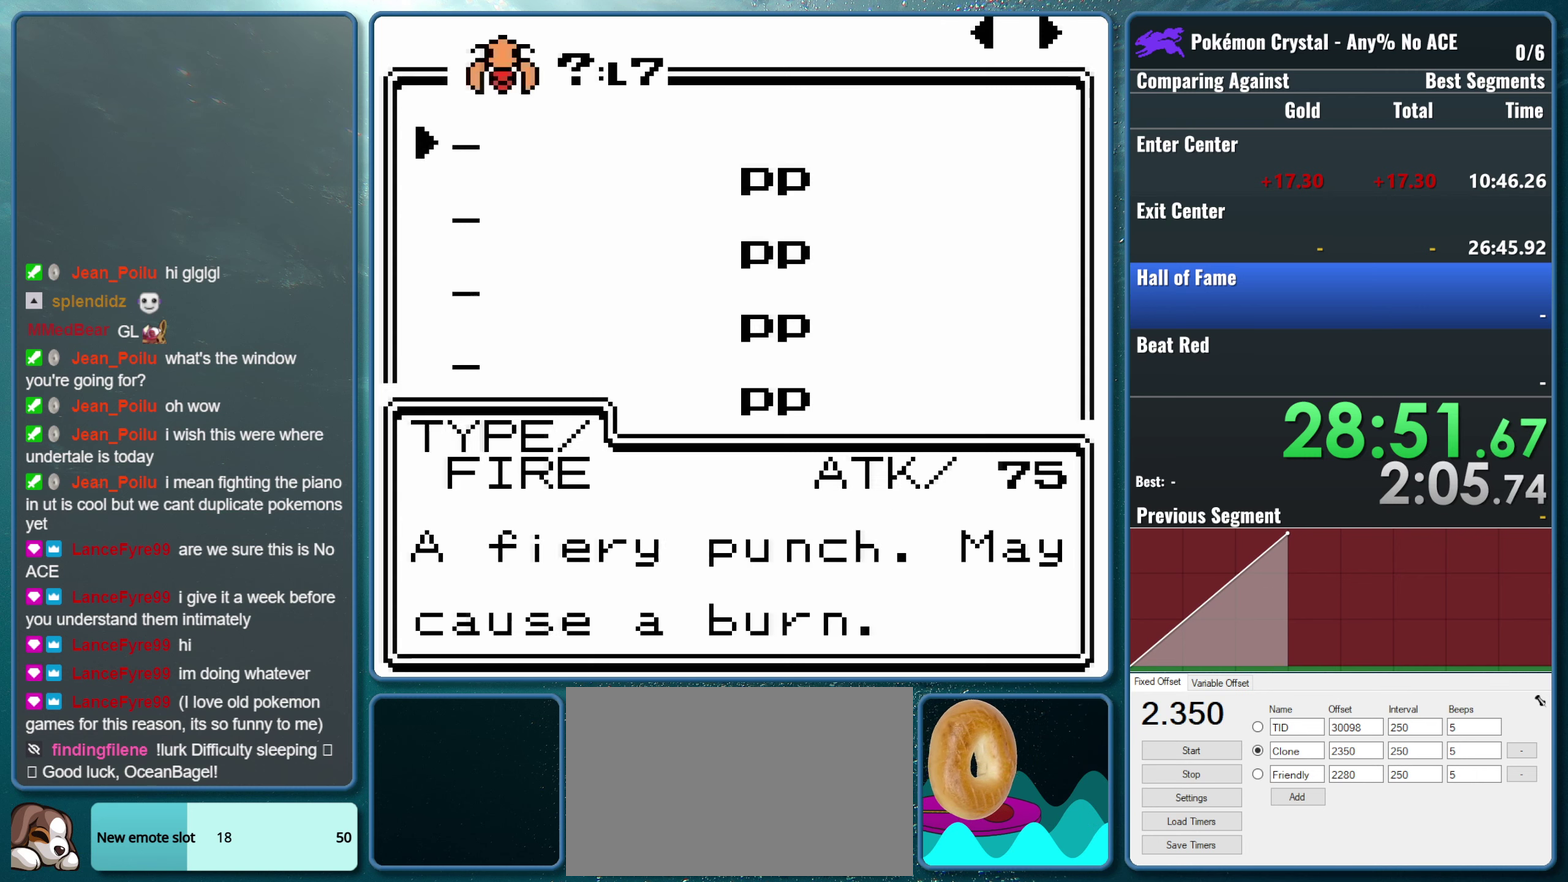
{"buttons": ["DPAD_RIGHT"], "events": [[133, "DPAD_RIGHT", "up"], [200, "DPAD_RIGHT", "down"], [333, "DPAD_RIGHT", "up"], [450, "DPAD_RIGHT", "down"]]}
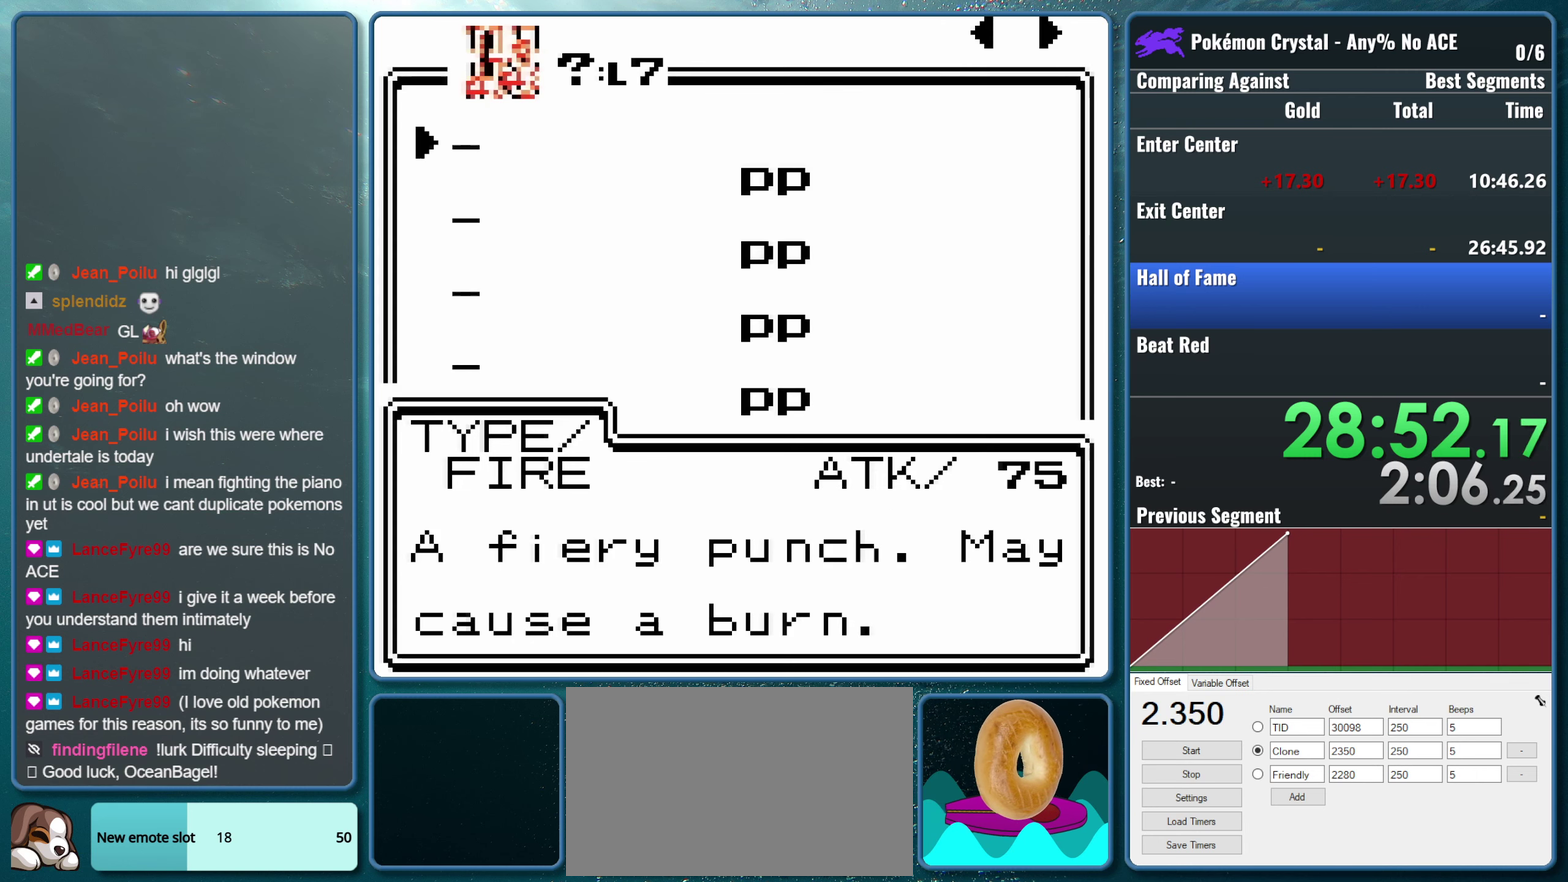
{"buttons": ["DPAD_RIGHT"], "events": [[50, "DPAD_RIGHT", "up"], [150, "DPAD_RIGHT", "down"], [283, "DPAD_RIGHT", "up"], [417, "DPAD_RIGHT", "down"]]}
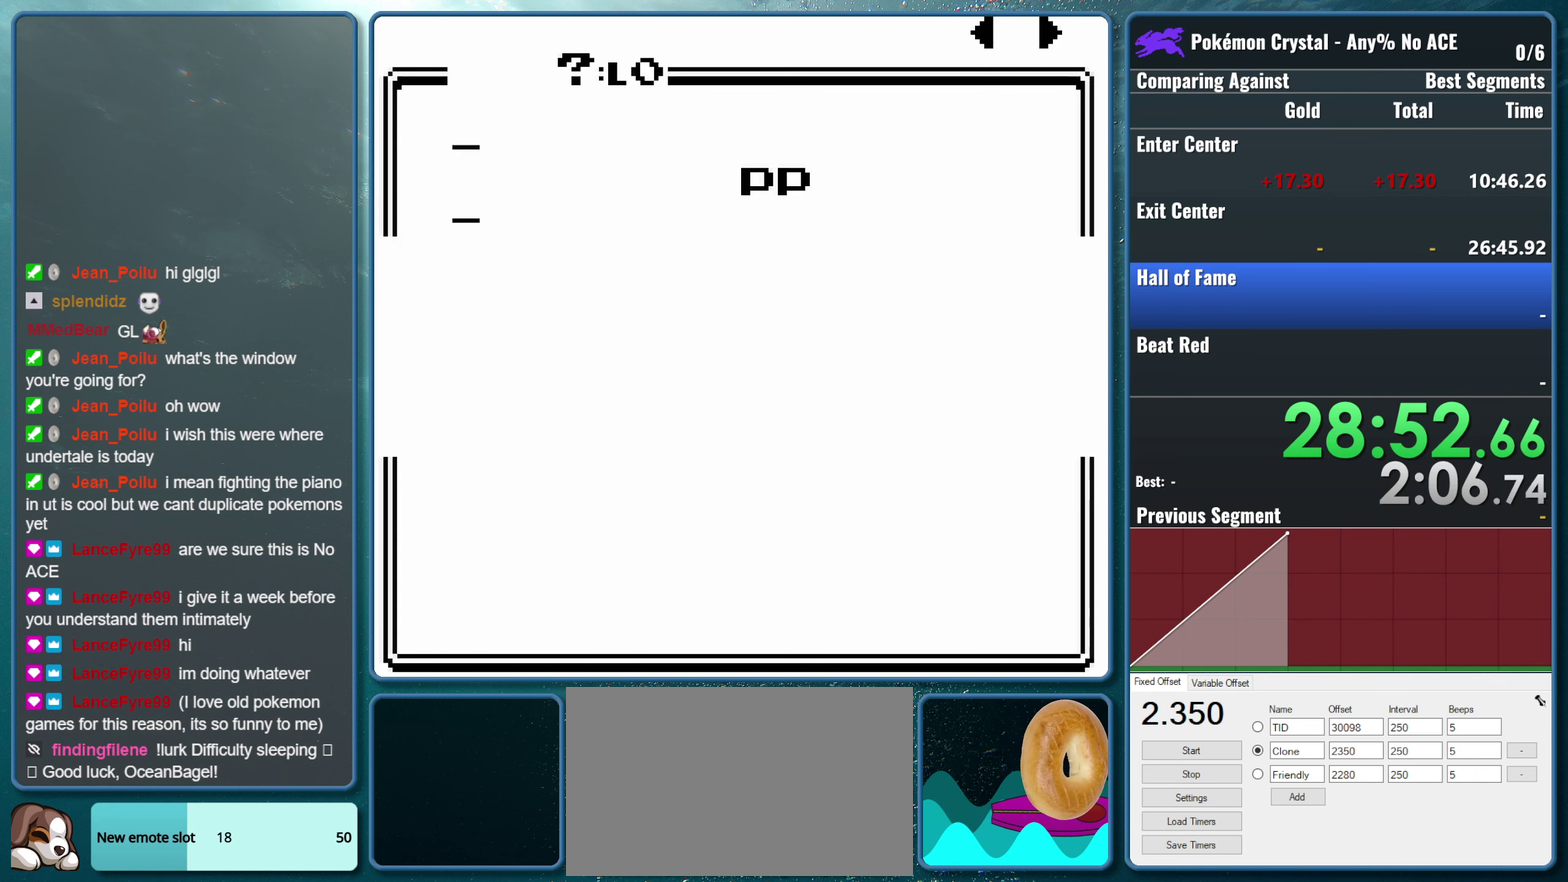
{"buttons": [], "events": [[33, "DPAD_RIGHT", "up"], [167, "DPAD_RIGHT", "down"], [267, "DPAD_RIGHT", "up"], [383, "DPAD_RIGHT", "down"], [483, "DPAD_RIGHT", "up"]]}
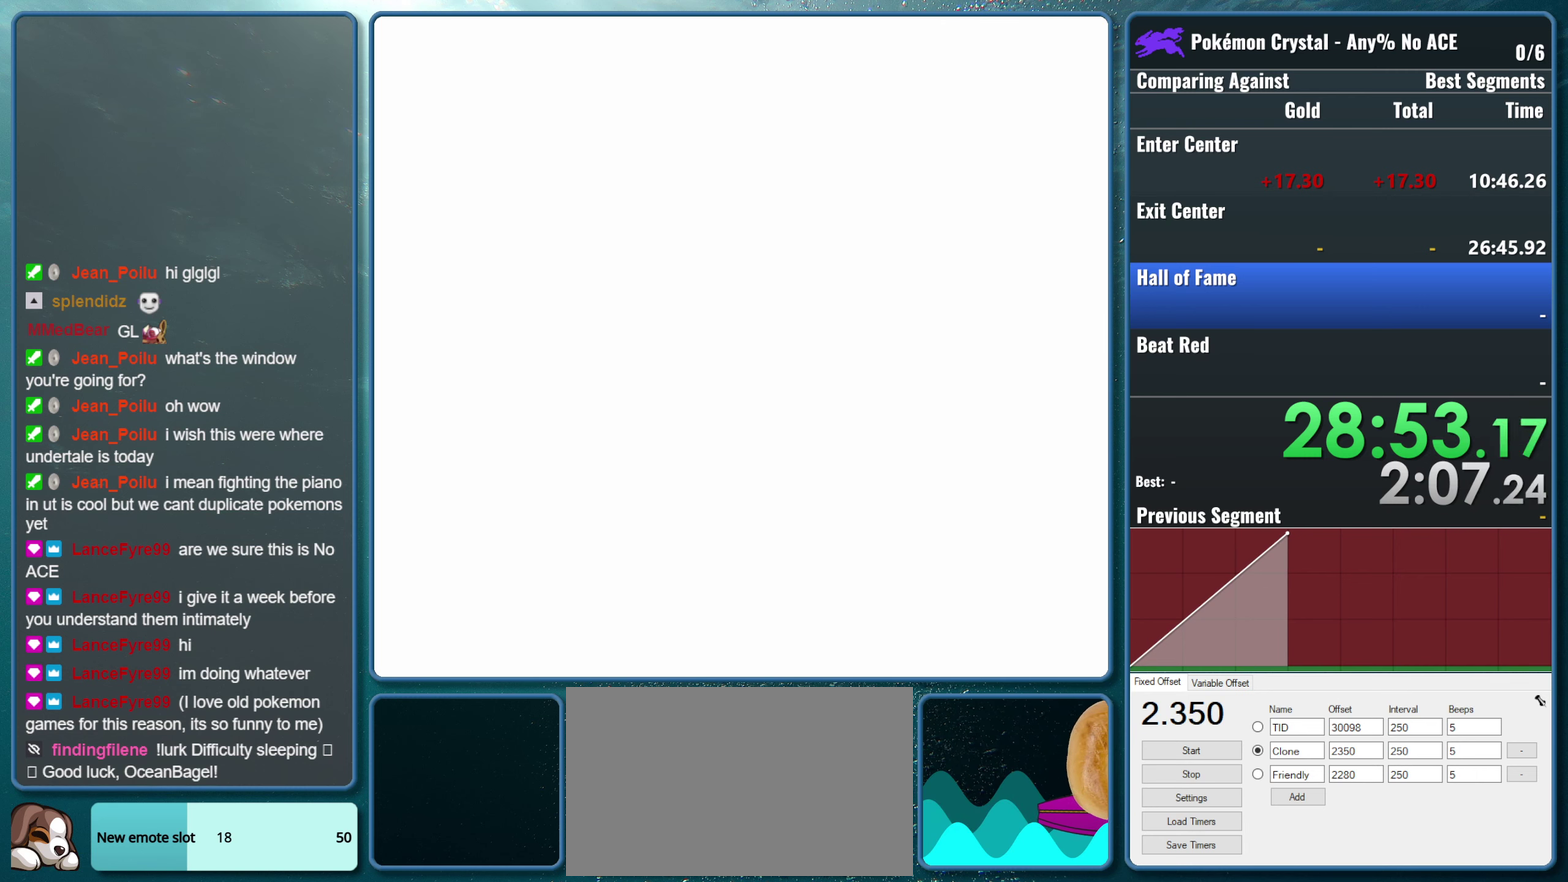
{"buttons": [], "events": [[117, "DPAD_RIGHT", "down"], [217, "DPAD_RIGHT", "up"], [350, "DPAD_RIGHT", "down"], [433, "DPAD_RIGHT", "up"]]}
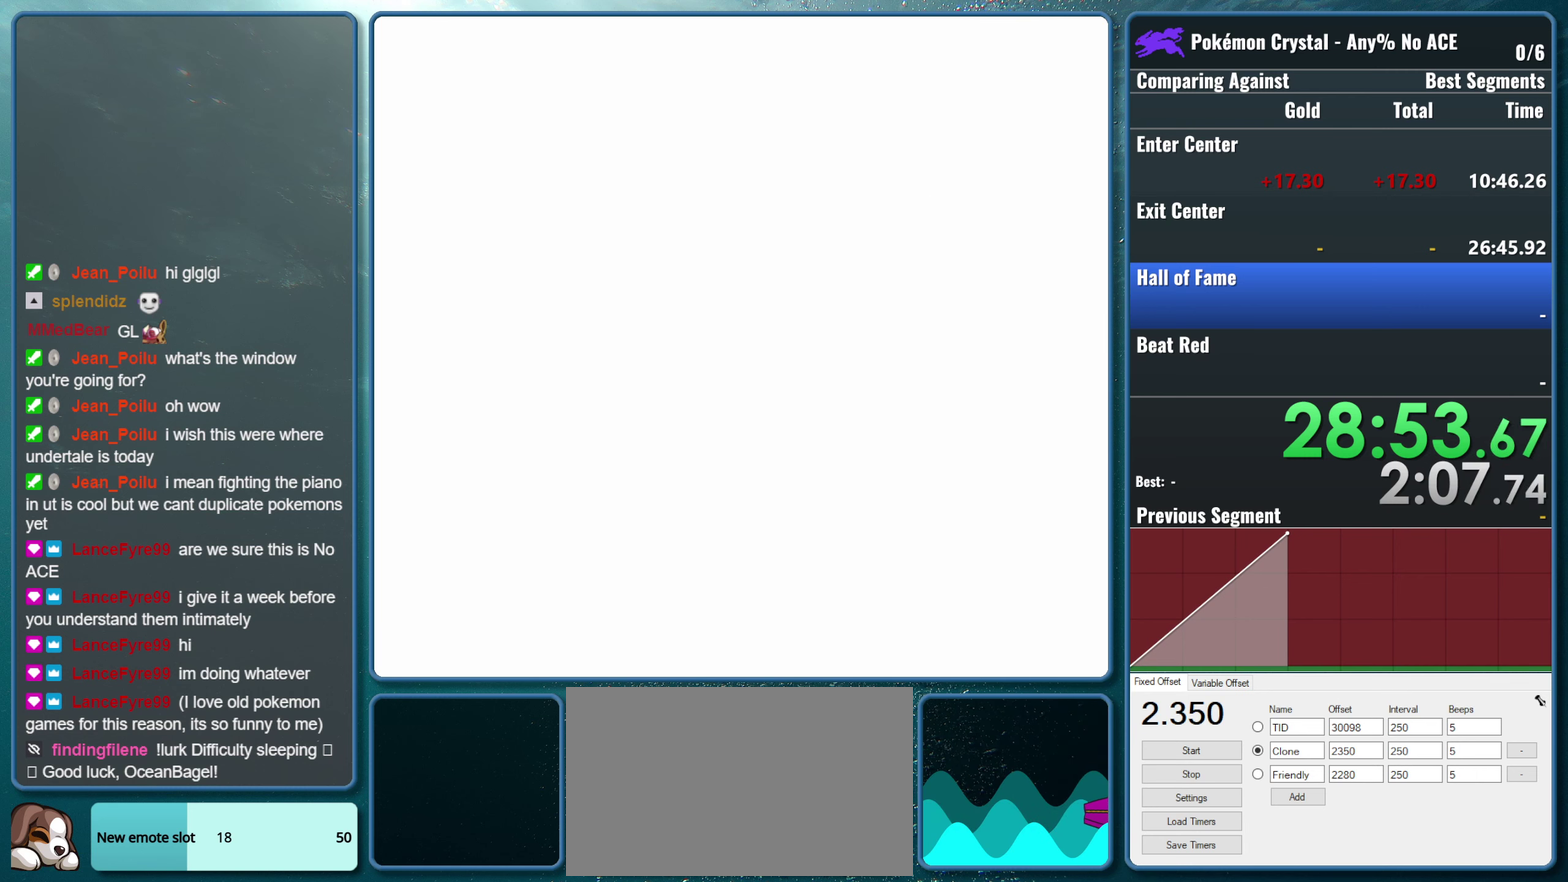
{"buttons": ["DPAD_RIGHT"], "events": [[433, "DPAD_RIGHT", "down"]]}
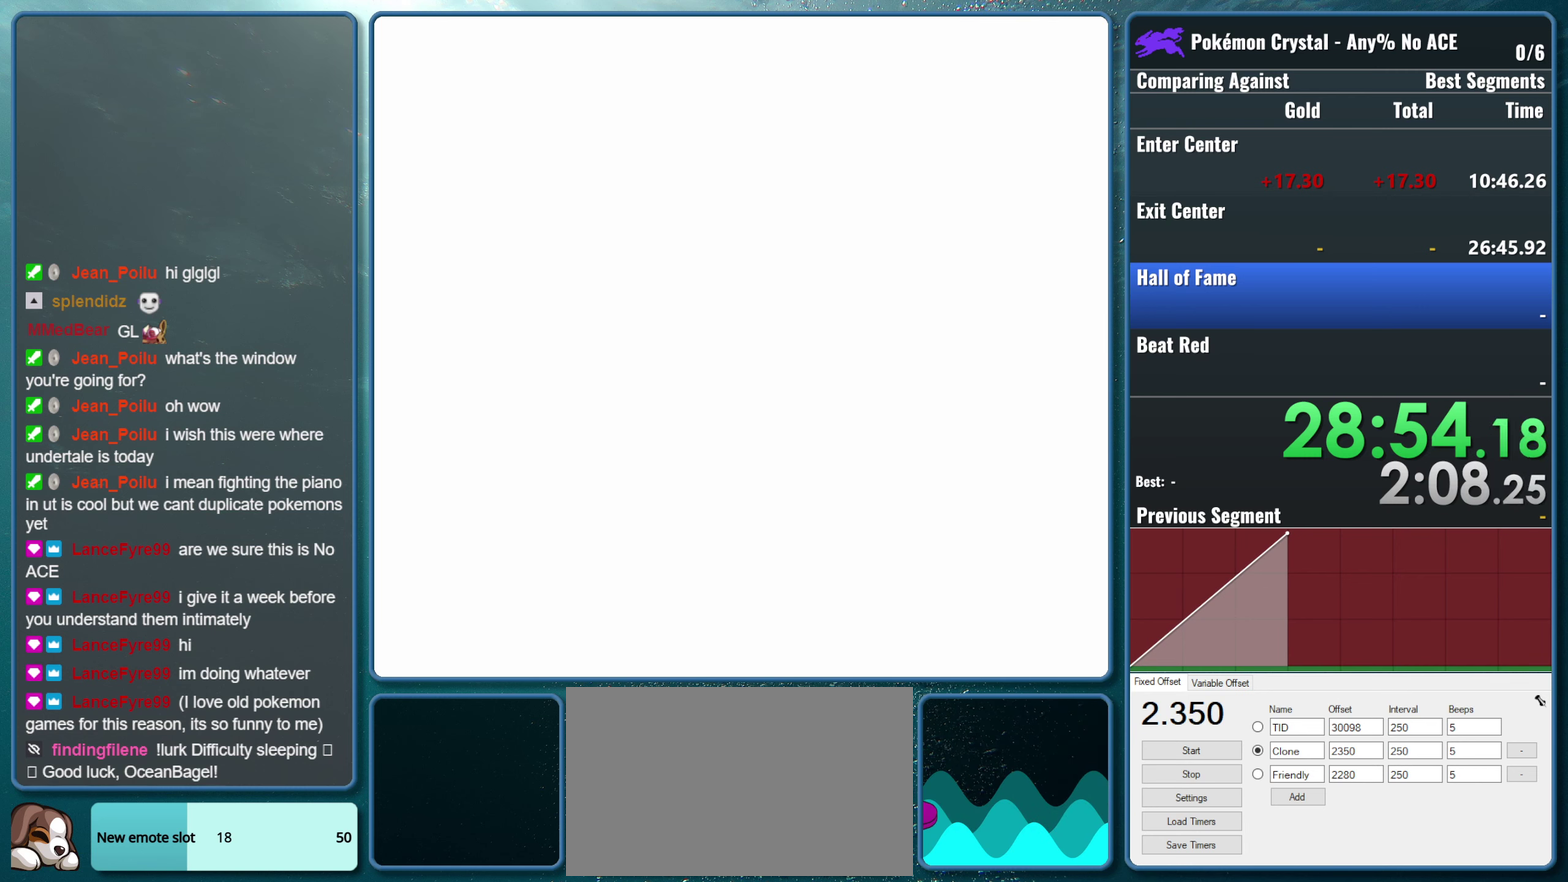
{"buttons": [], "events": [[133, "DPAD_RIGHT", "up"]]}
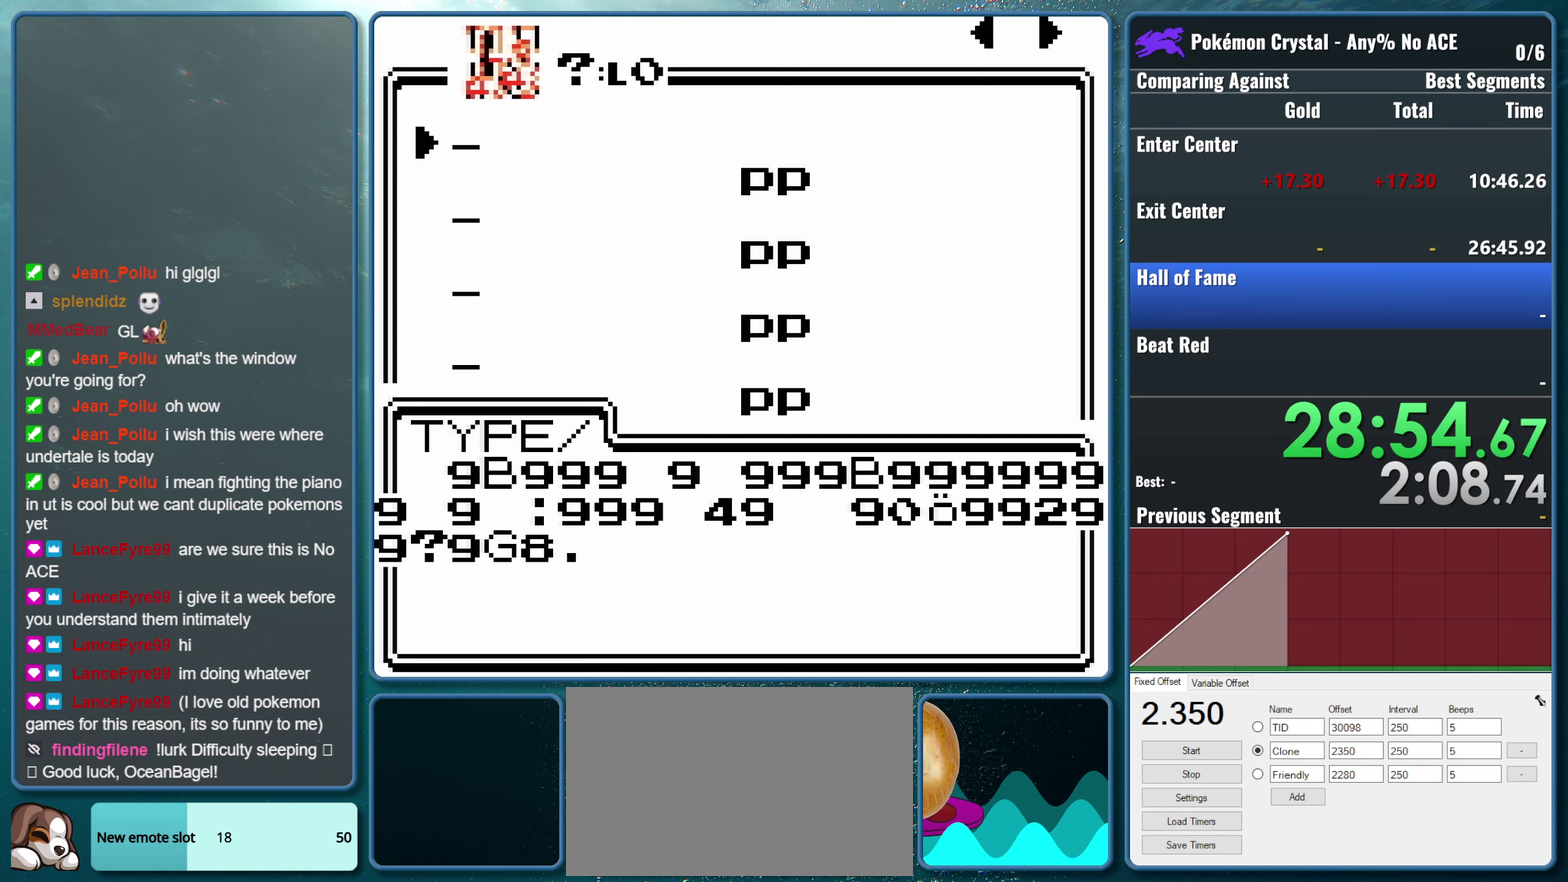
{"buttons": [], "events": [[100, "DPAD_RIGHT", "down"], [284, "DPAD_RIGHT", "up"]]}
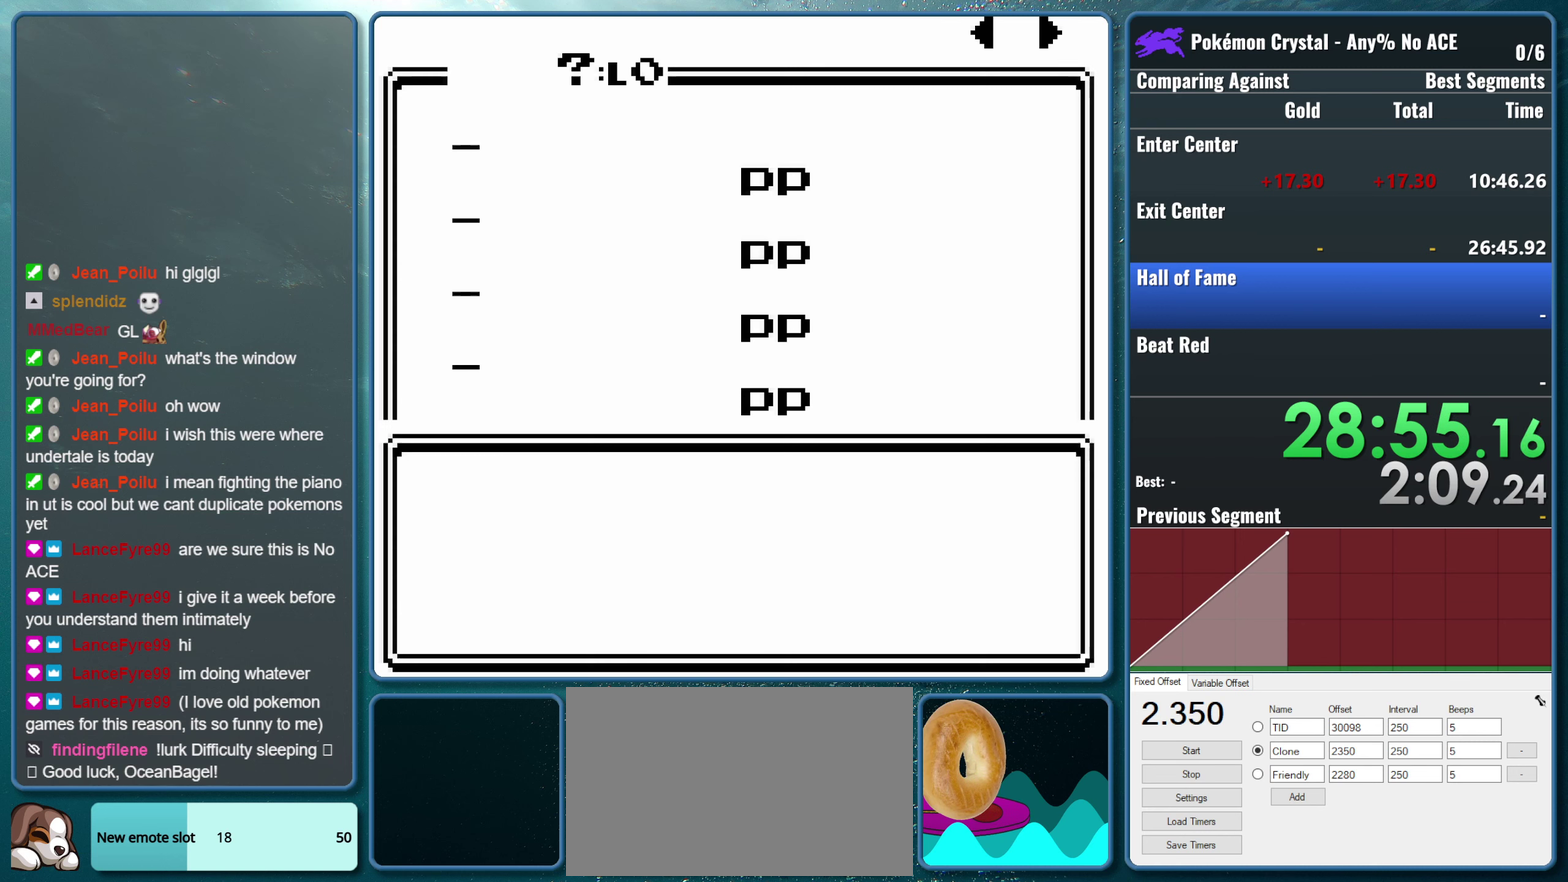
{"buttons": [], "events": [[284, "DPAD_RIGHT", "down"], [450, "DPAD_RIGHT", "up"]]}
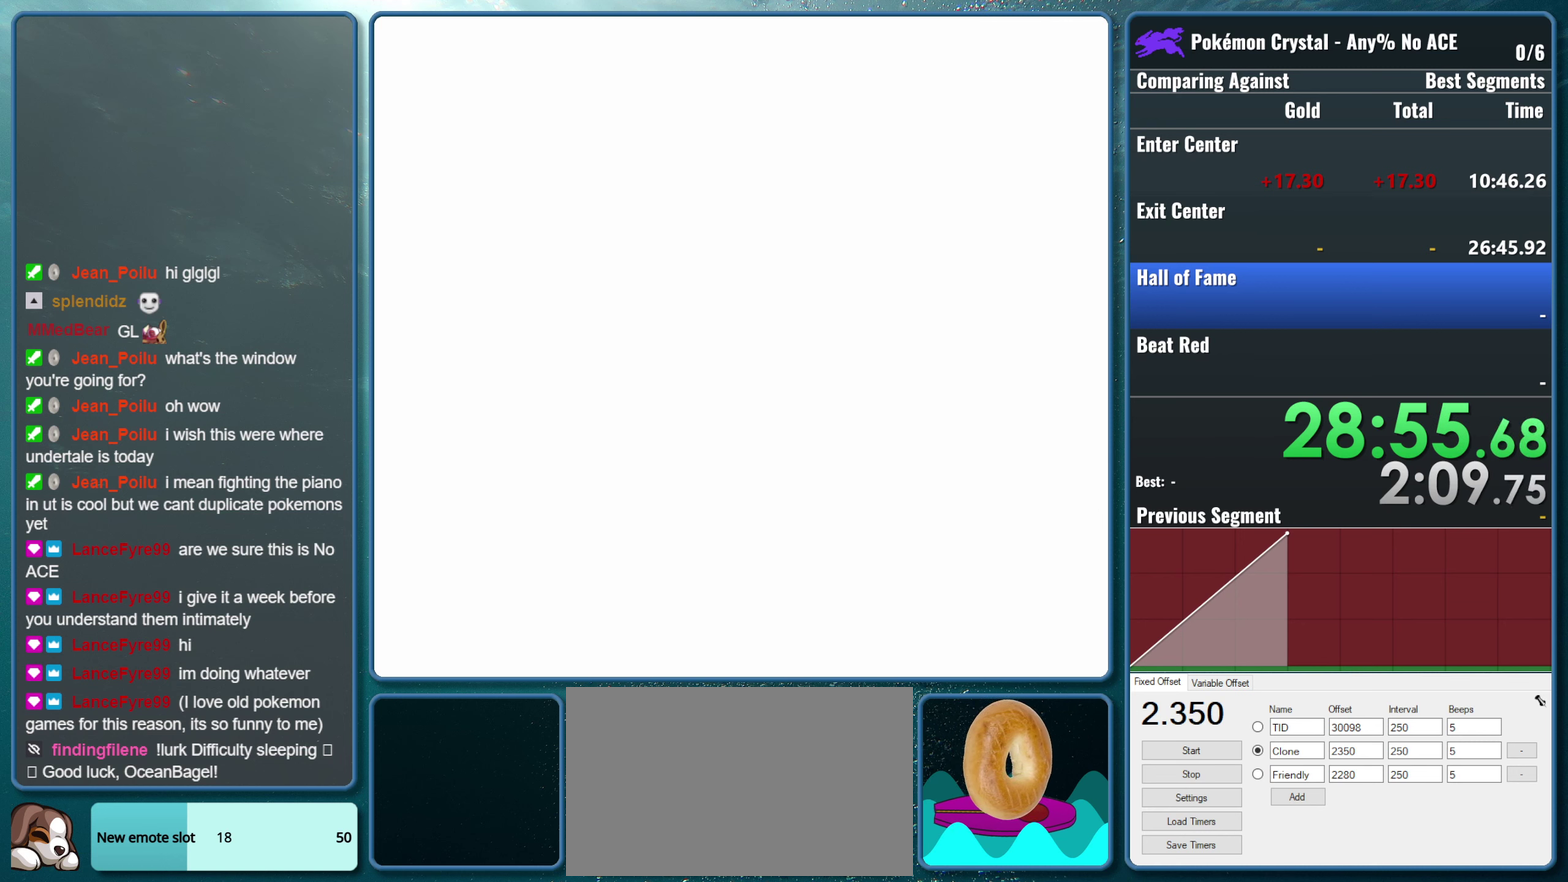
{"buttons": ["DPAD_RIGHT"], "events": [[450, "DPAD_RIGHT", "down"]]}
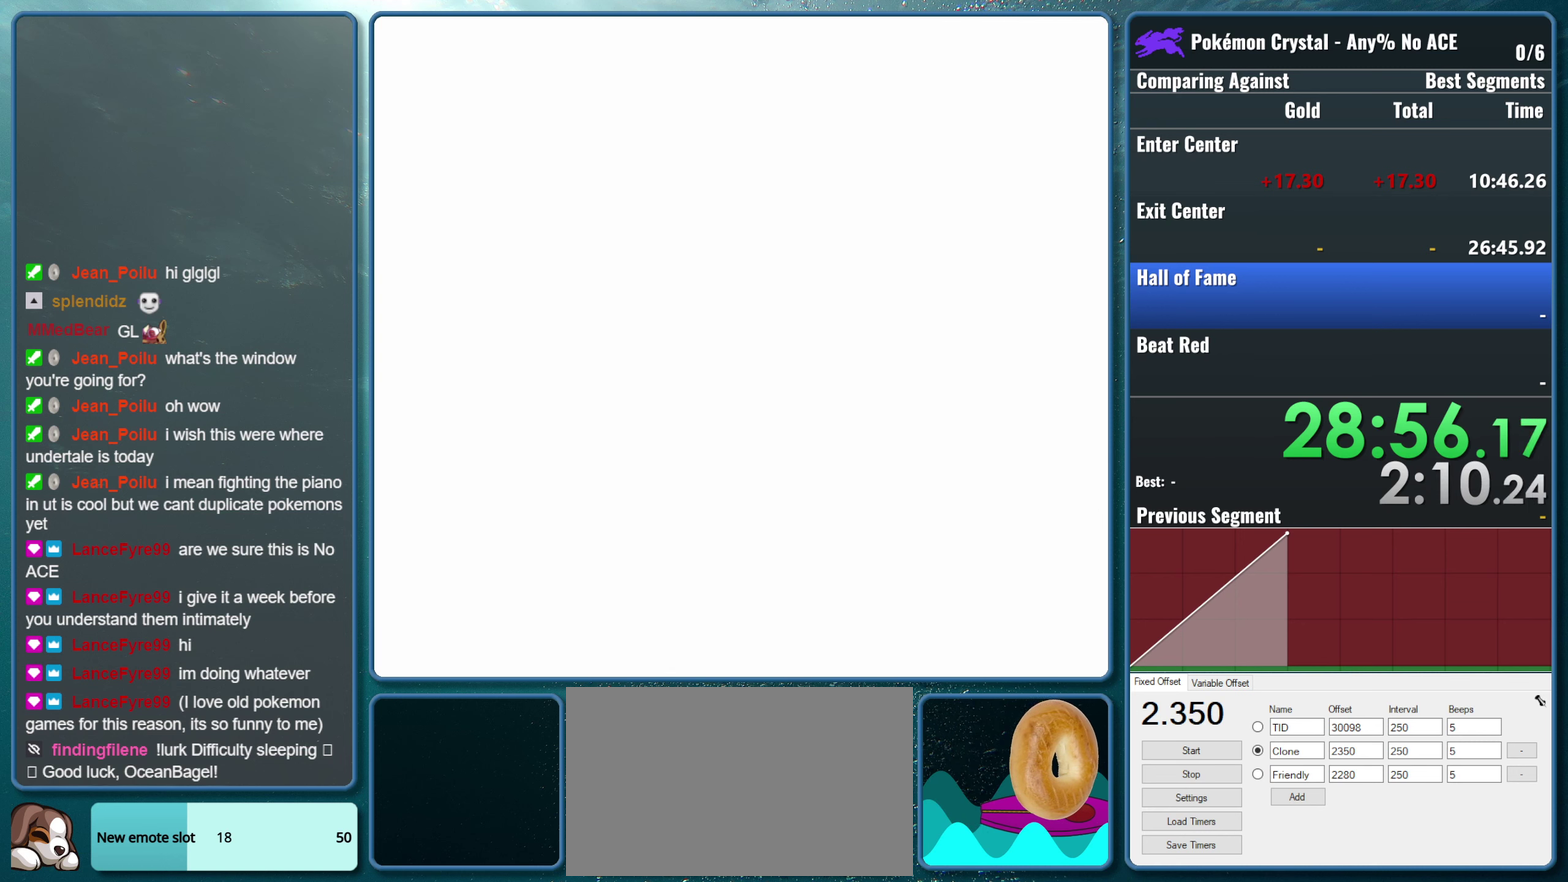
{"buttons": [], "events": [[100, "DPAD_RIGHT", "up"]]}
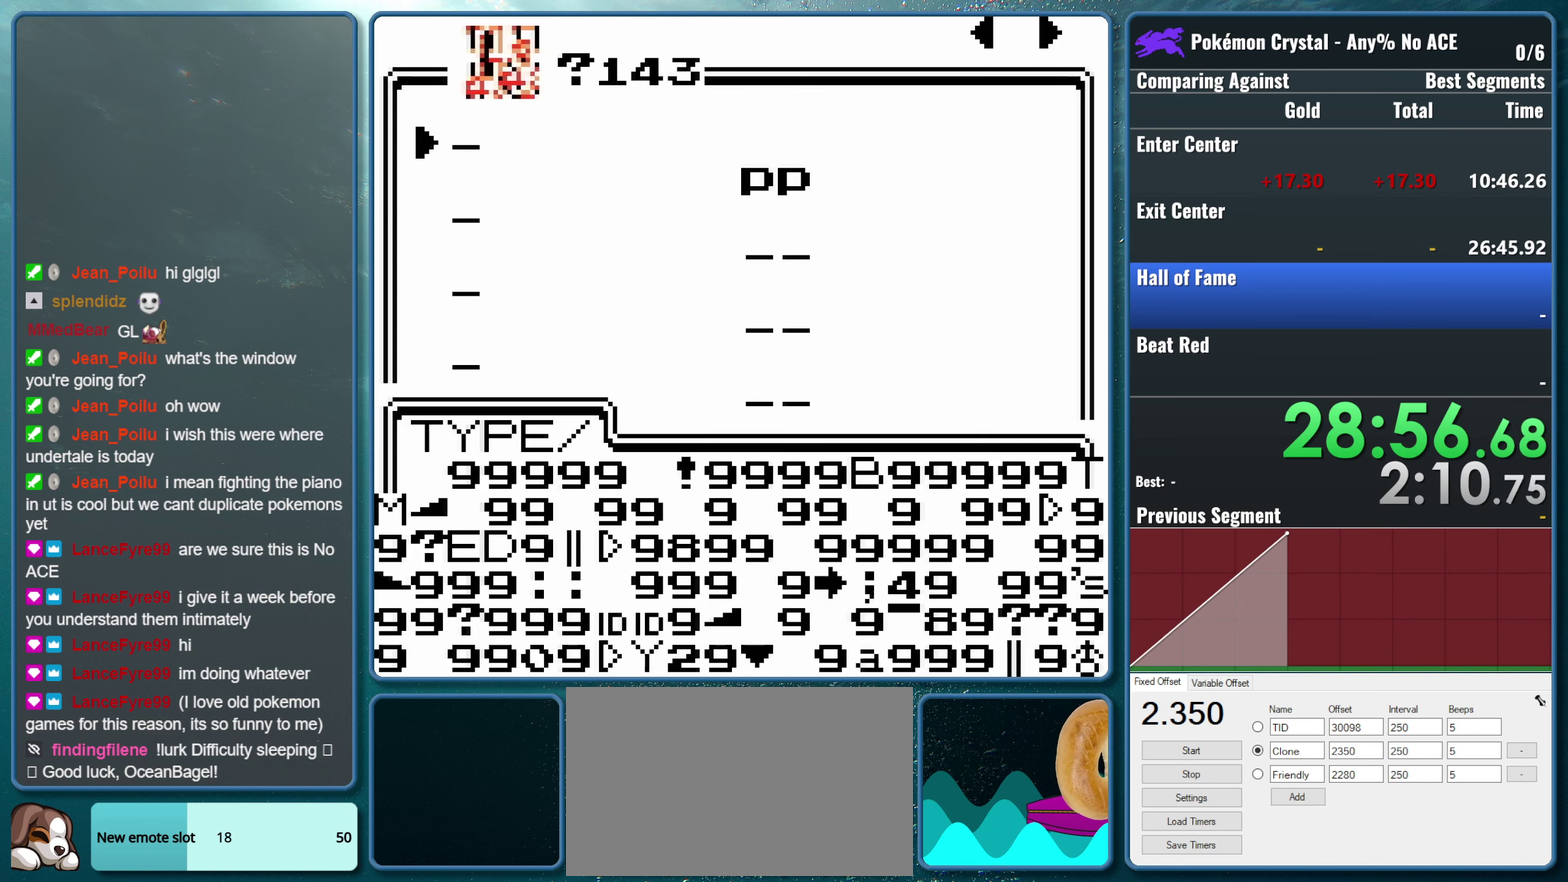
{"buttons": [], "events": [[100, "DPAD_RIGHT", "down"], [284, "DPAD_RIGHT", "up"]]}
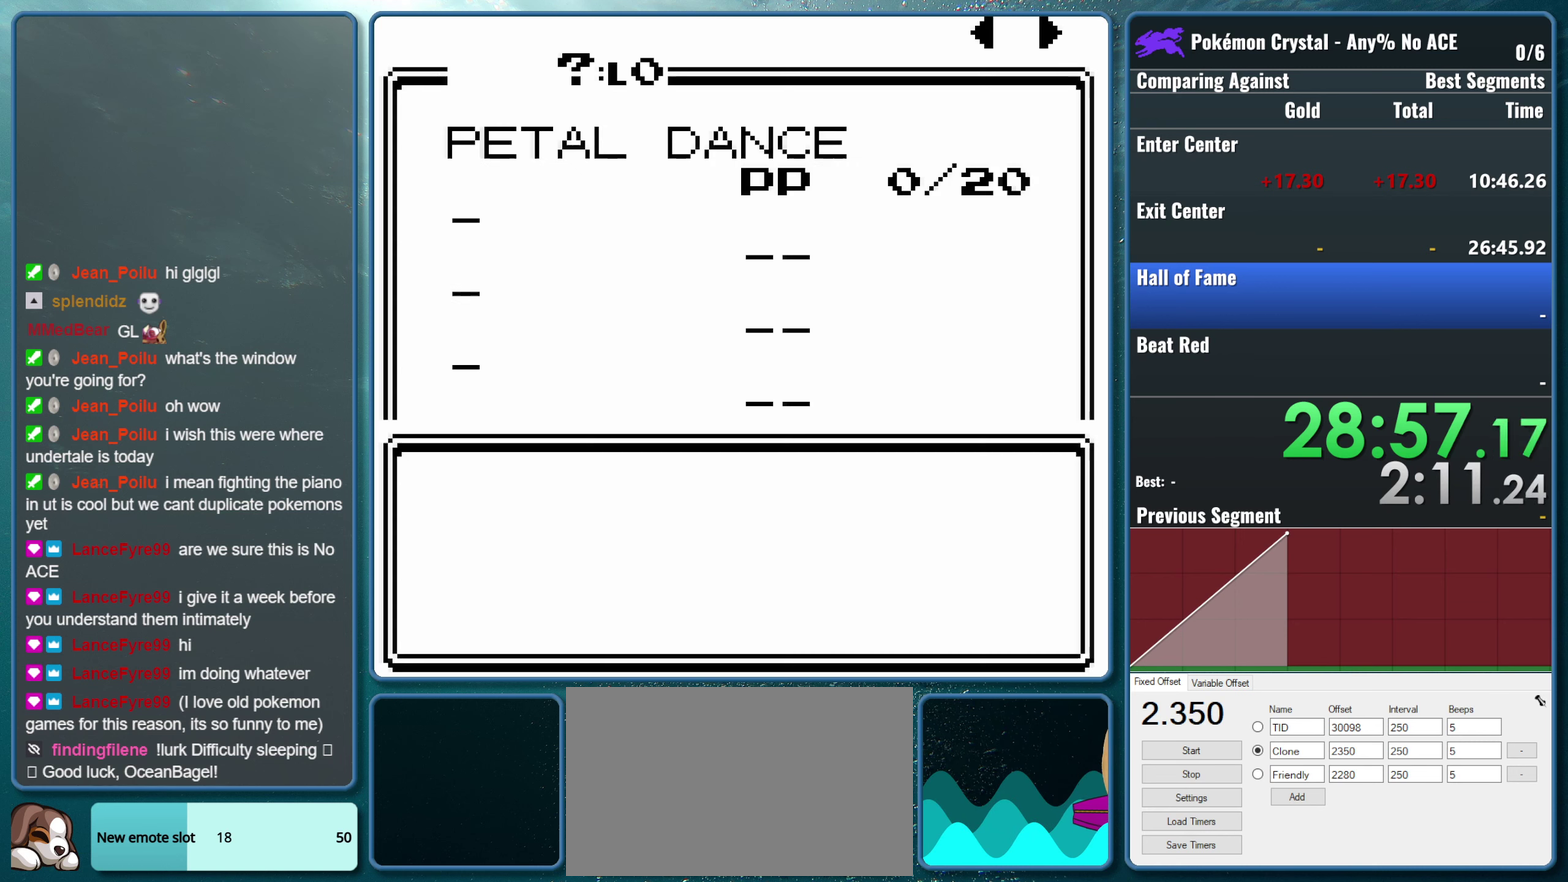
{"buttons": ["DPAD_RIGHT"], "events": [[367, "DPAD_RIGHT", "down"]]}
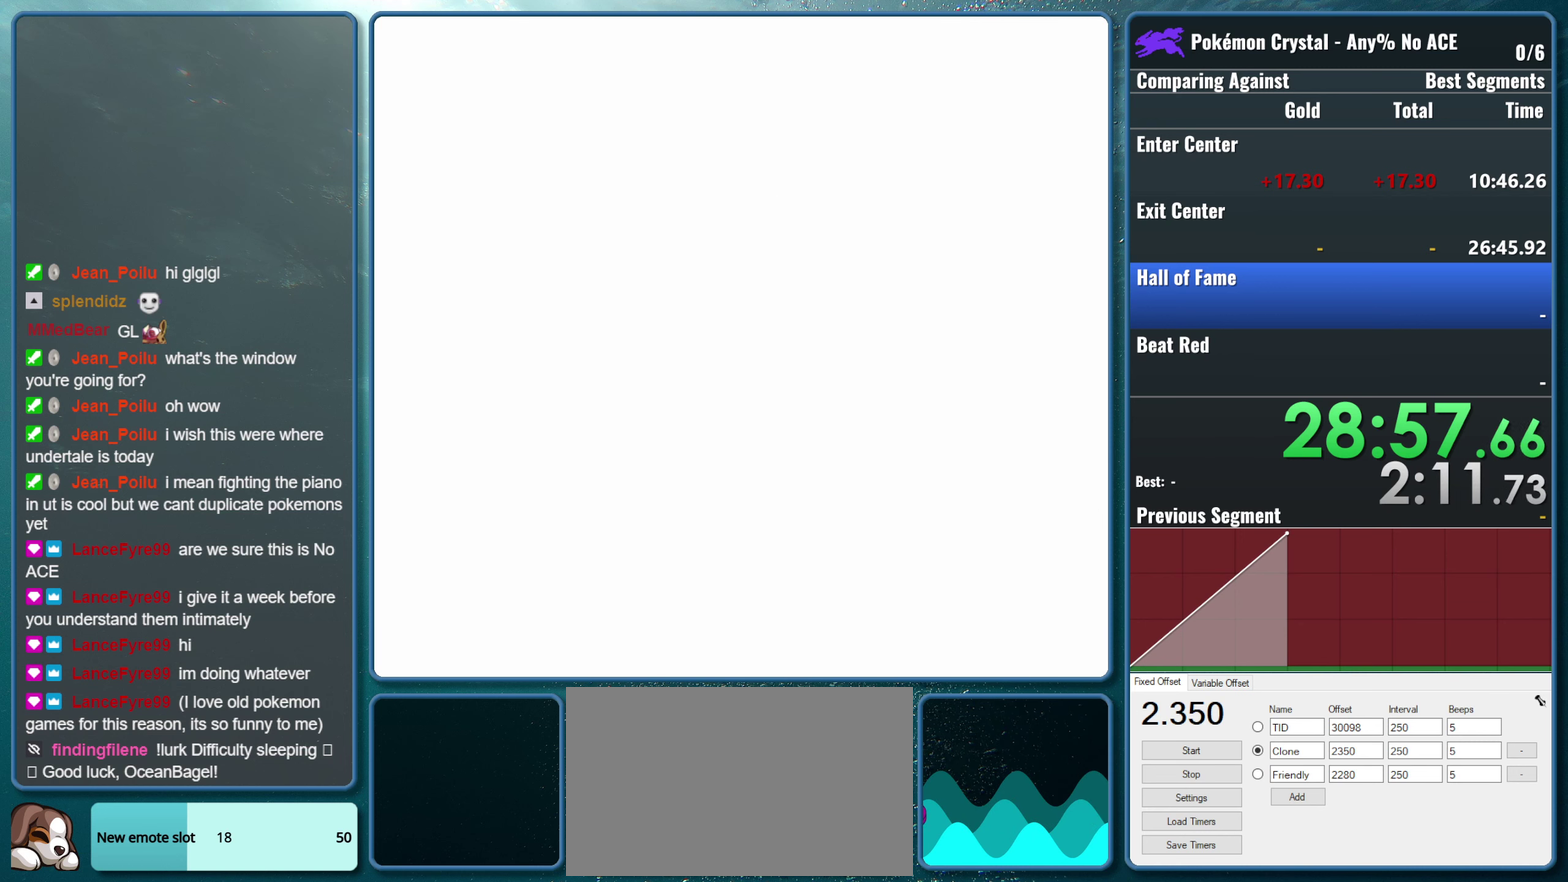
{"buttons": [], "events": [[50, "DPAD_RIGHT", "up"]]}
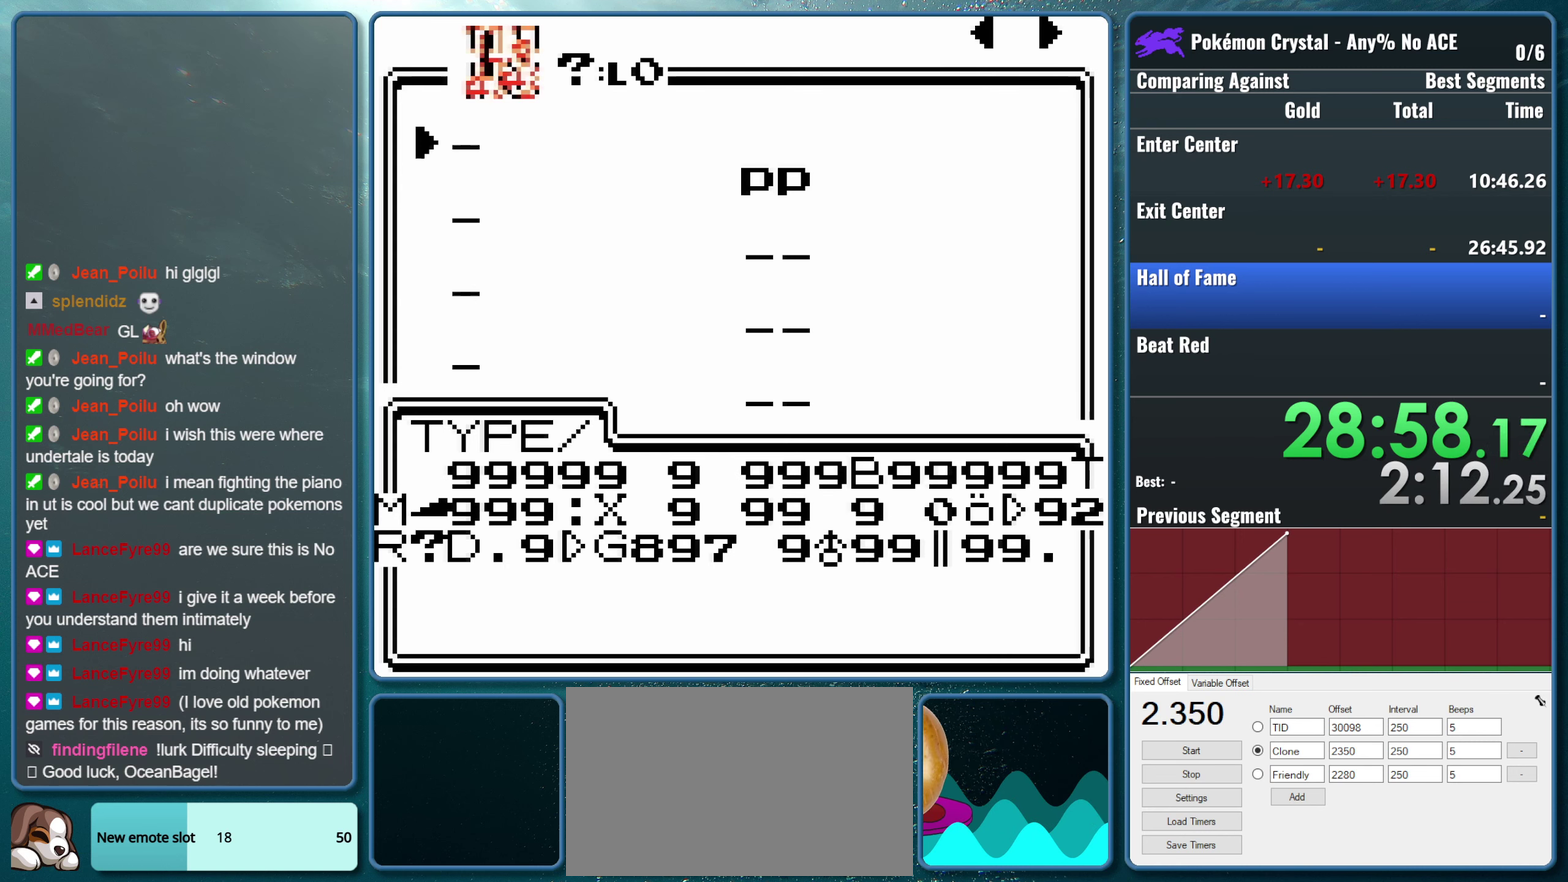
{"buttons": [], "events": []}
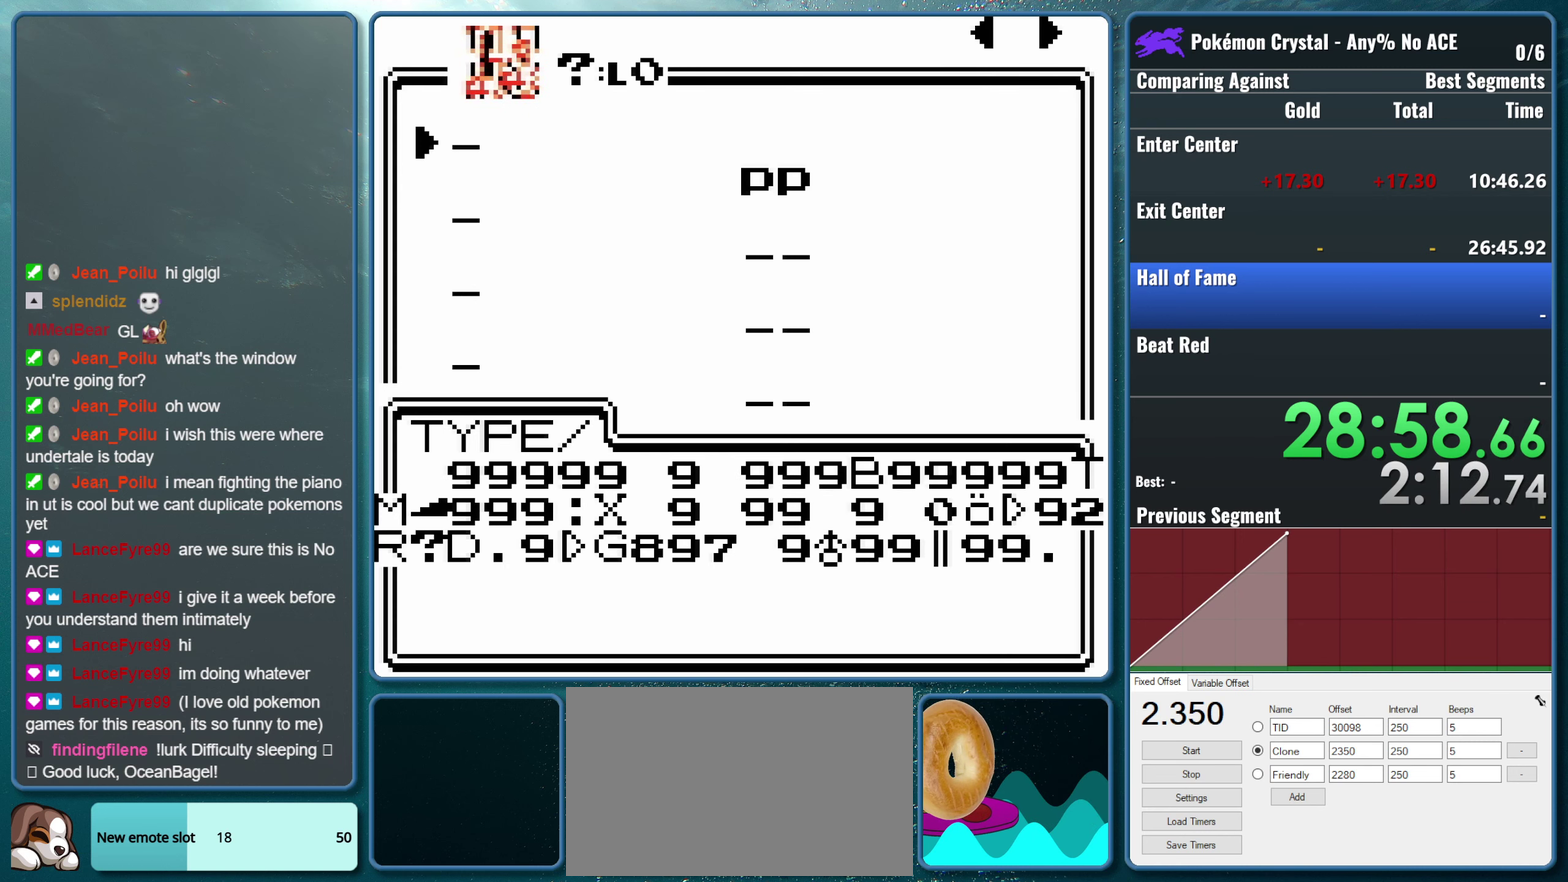
{"buttons": [], "events": []}
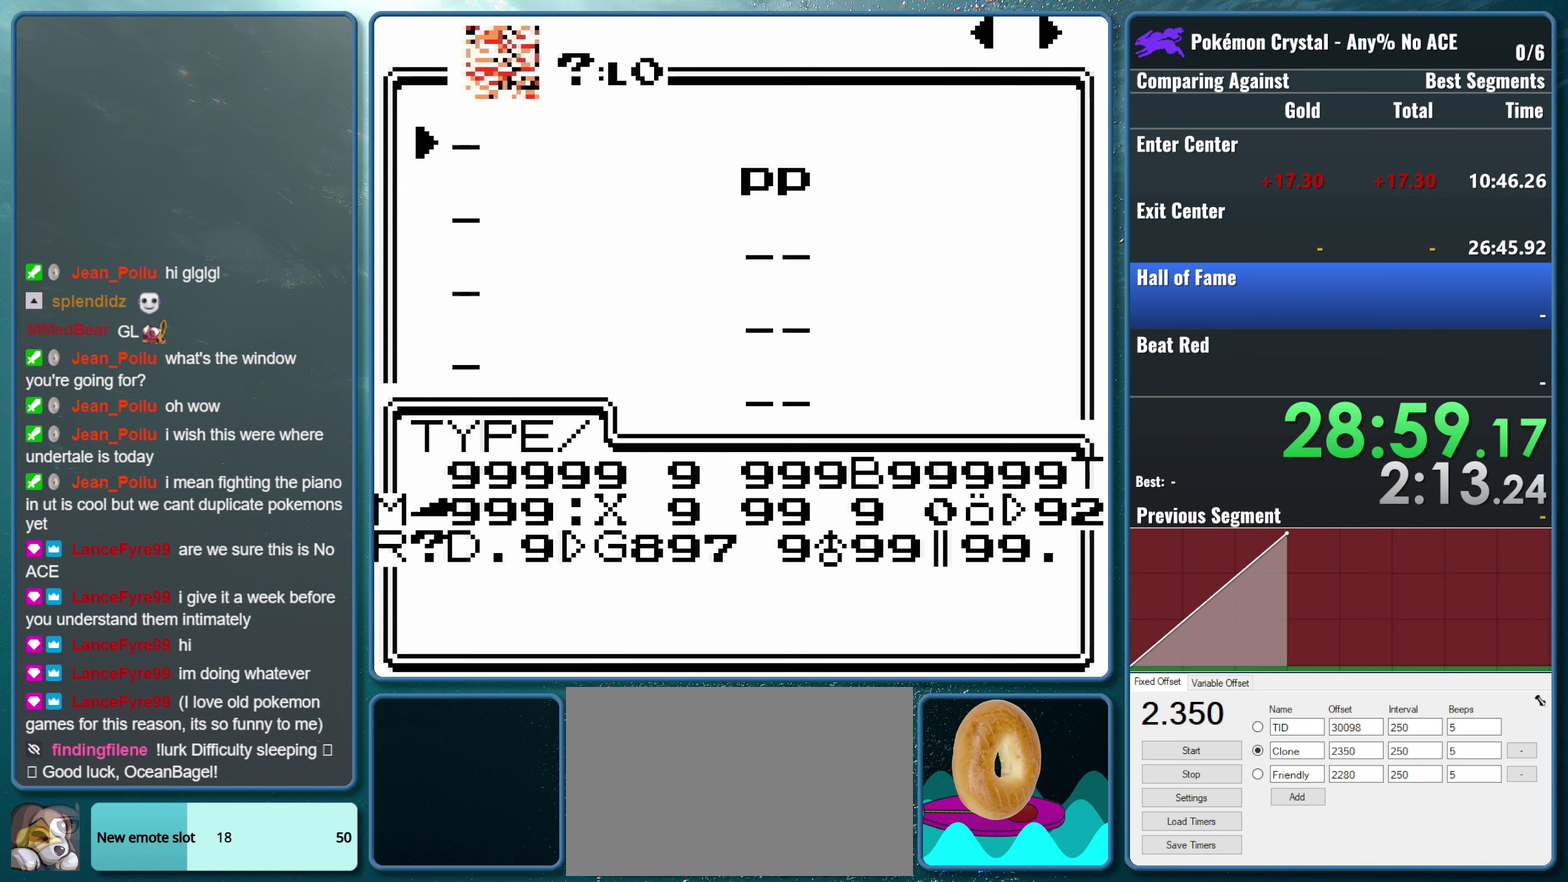
{"buttons": [], "events": []}
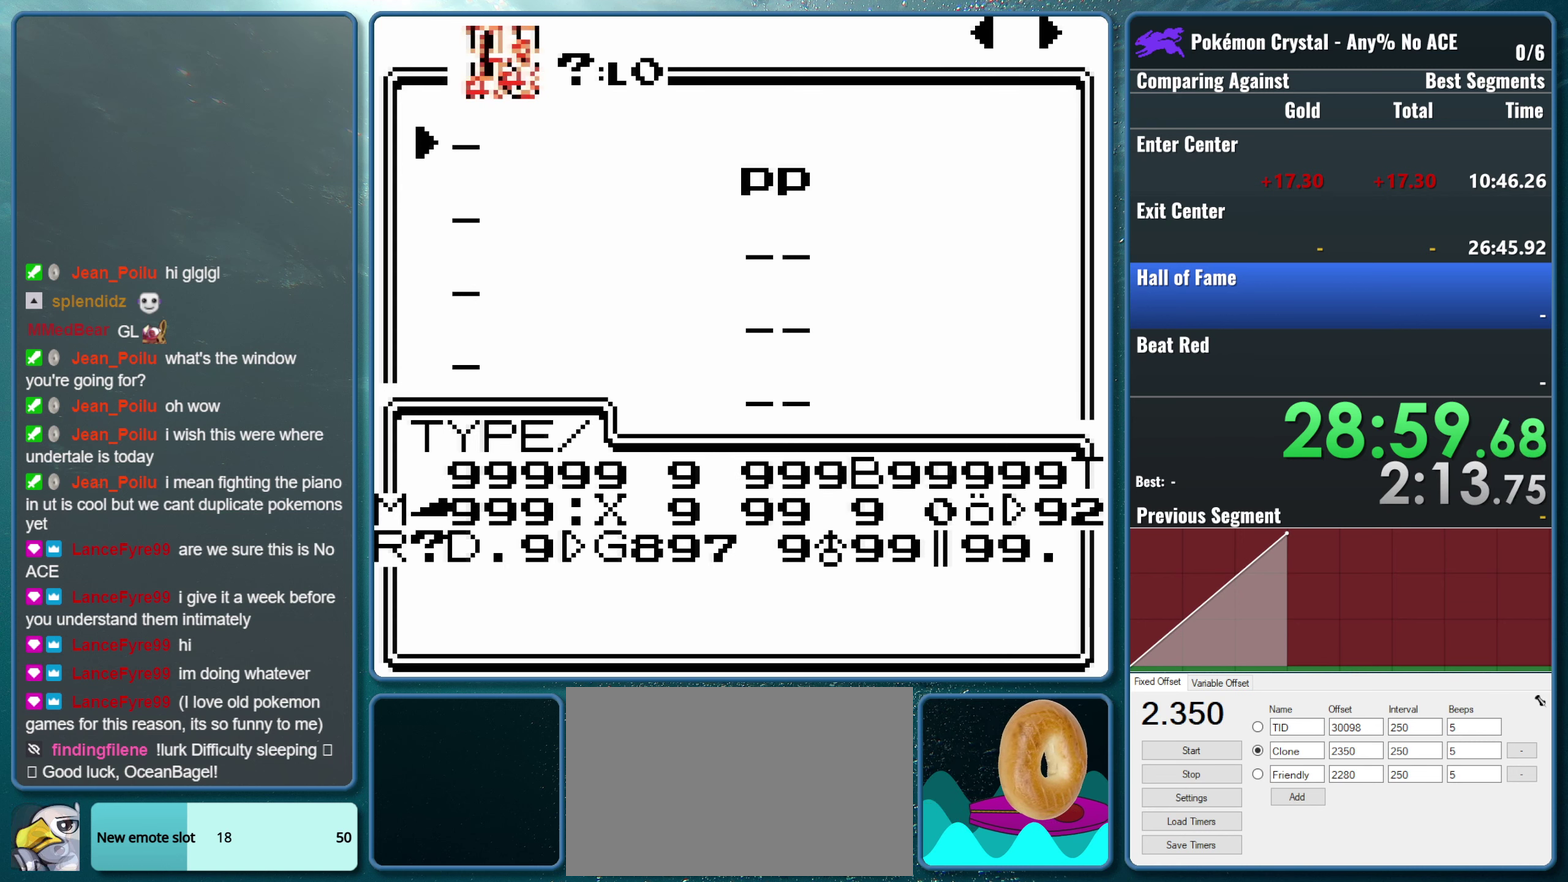
{"buttons": [], "events": [[83, "DPAD_RIGHT", "down"], [250, "DPAD_RIGHT", "up"]]}
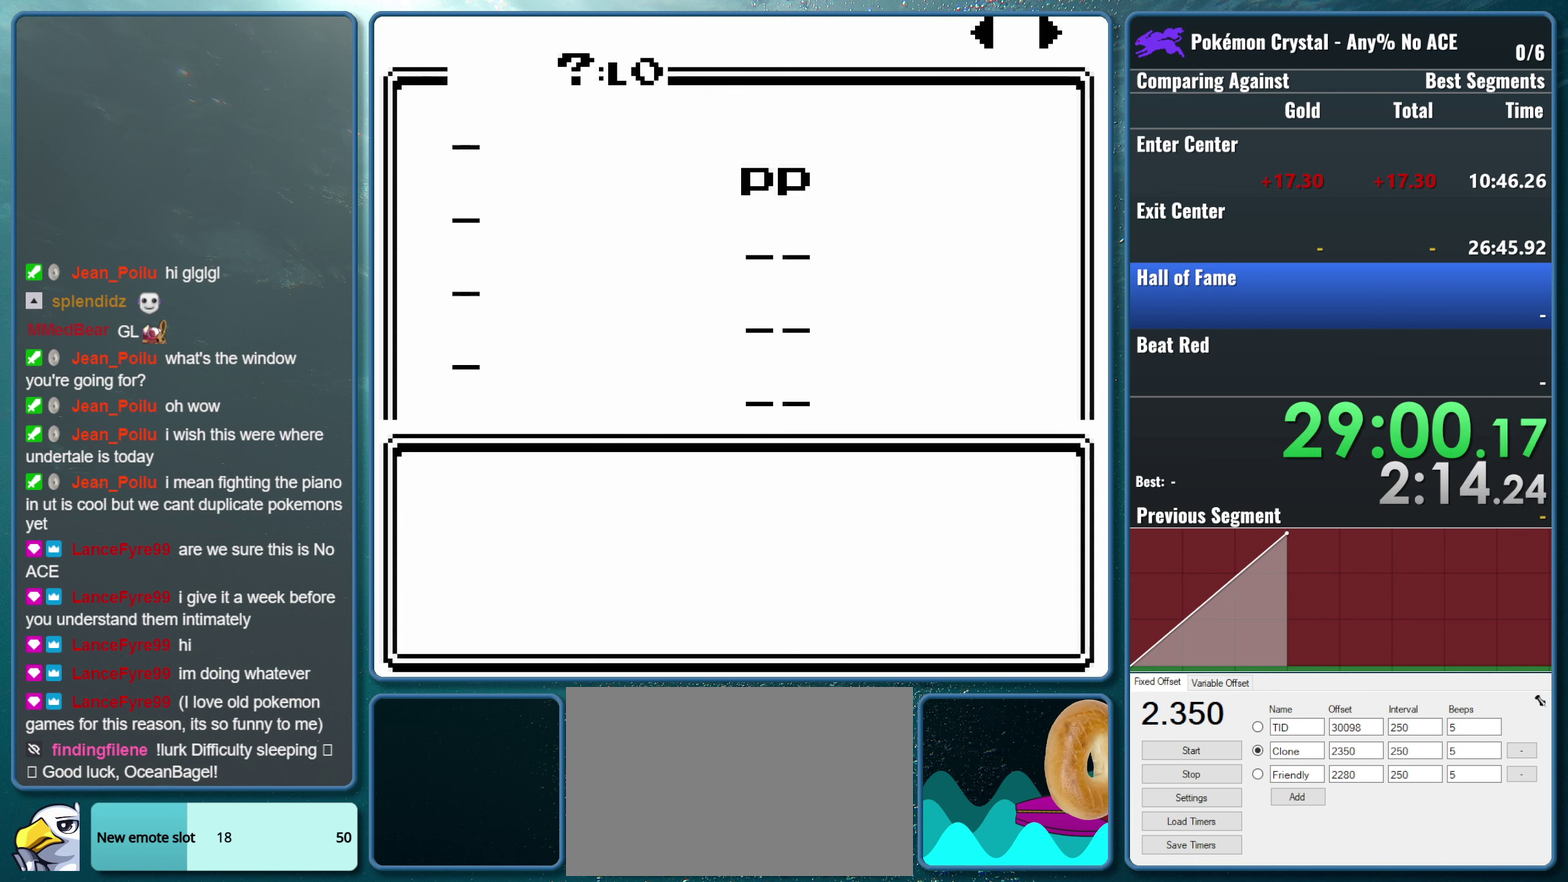
{"buttons": [], "events": [[283, "DPAD_RIGHT", "down"], [466, "DPAD_RIGHT", "up"]]}
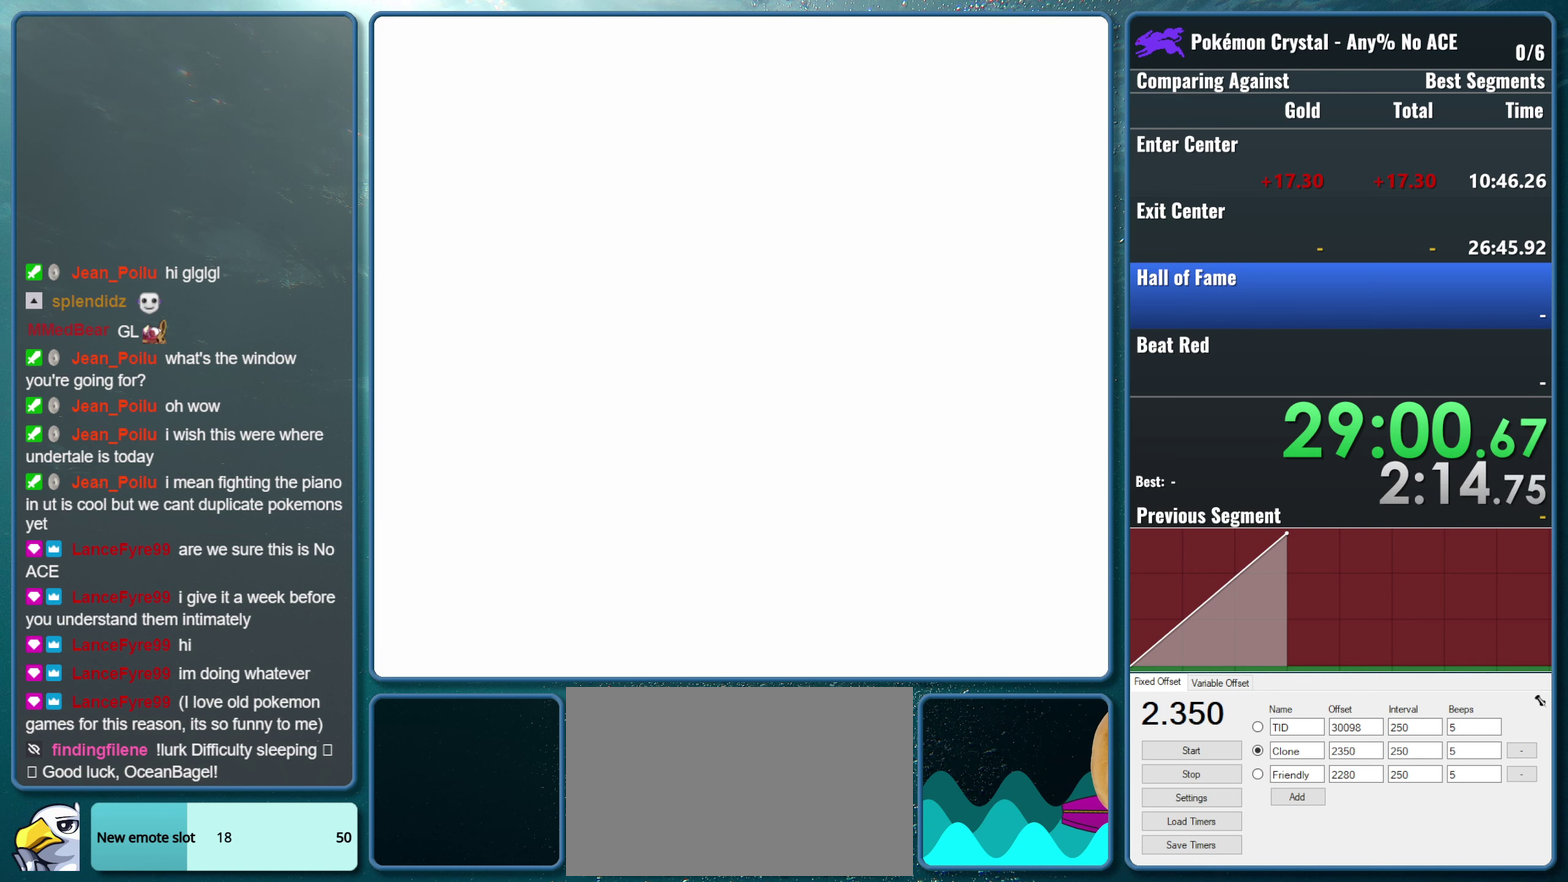
{"buttons": ["DPAD_RIGHT"], "events": [[350, "DPAD_RIGHT", "down"]]}
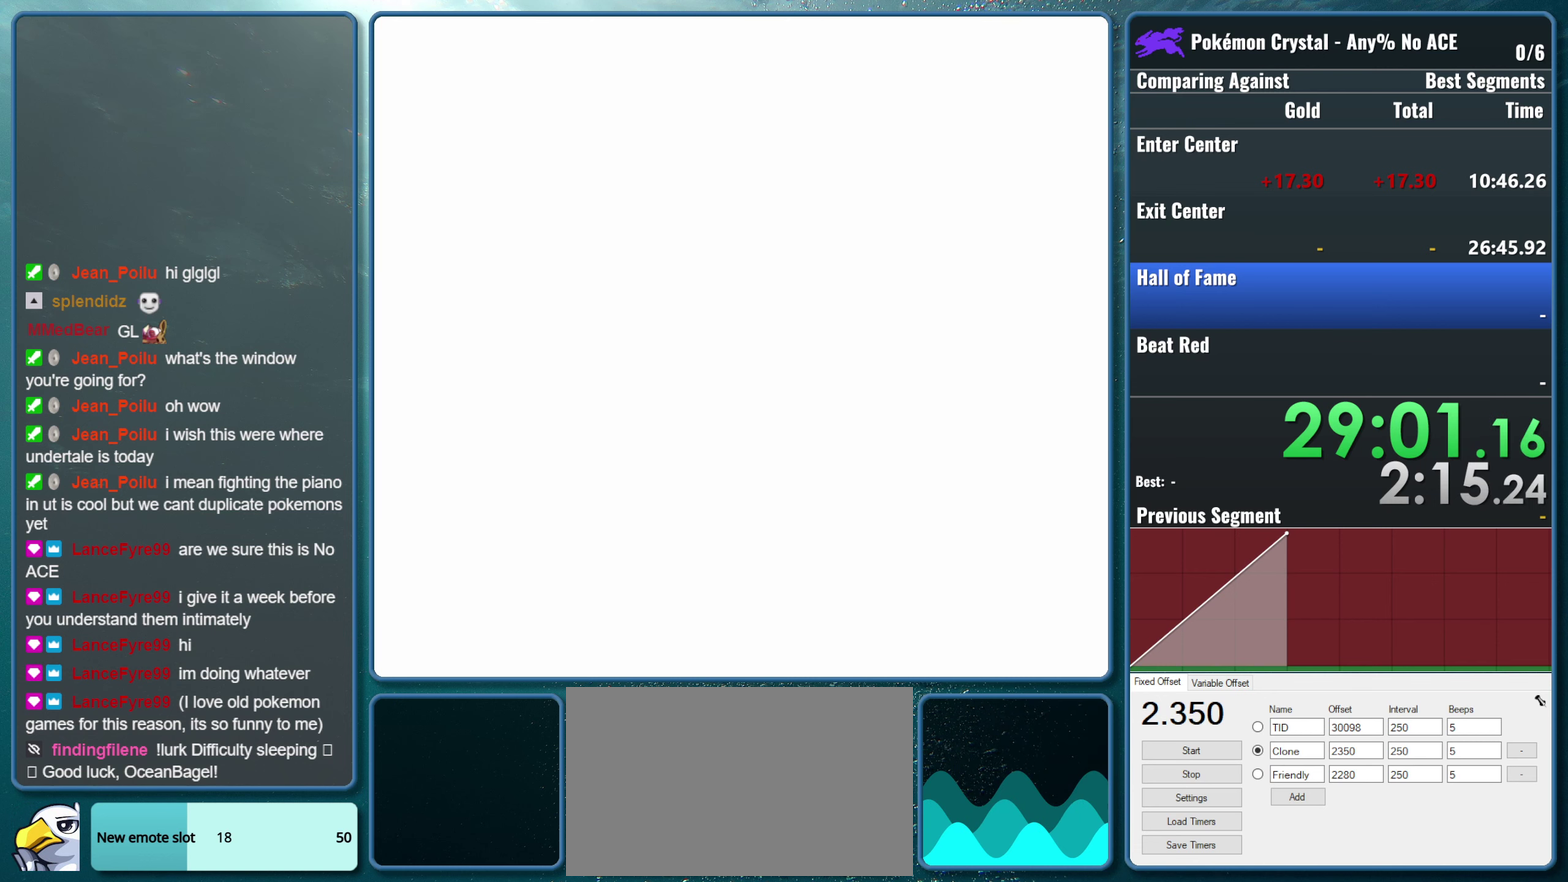
{"buttons": [], "events": [[50, "DPAD_RIGHT", "up"]]}
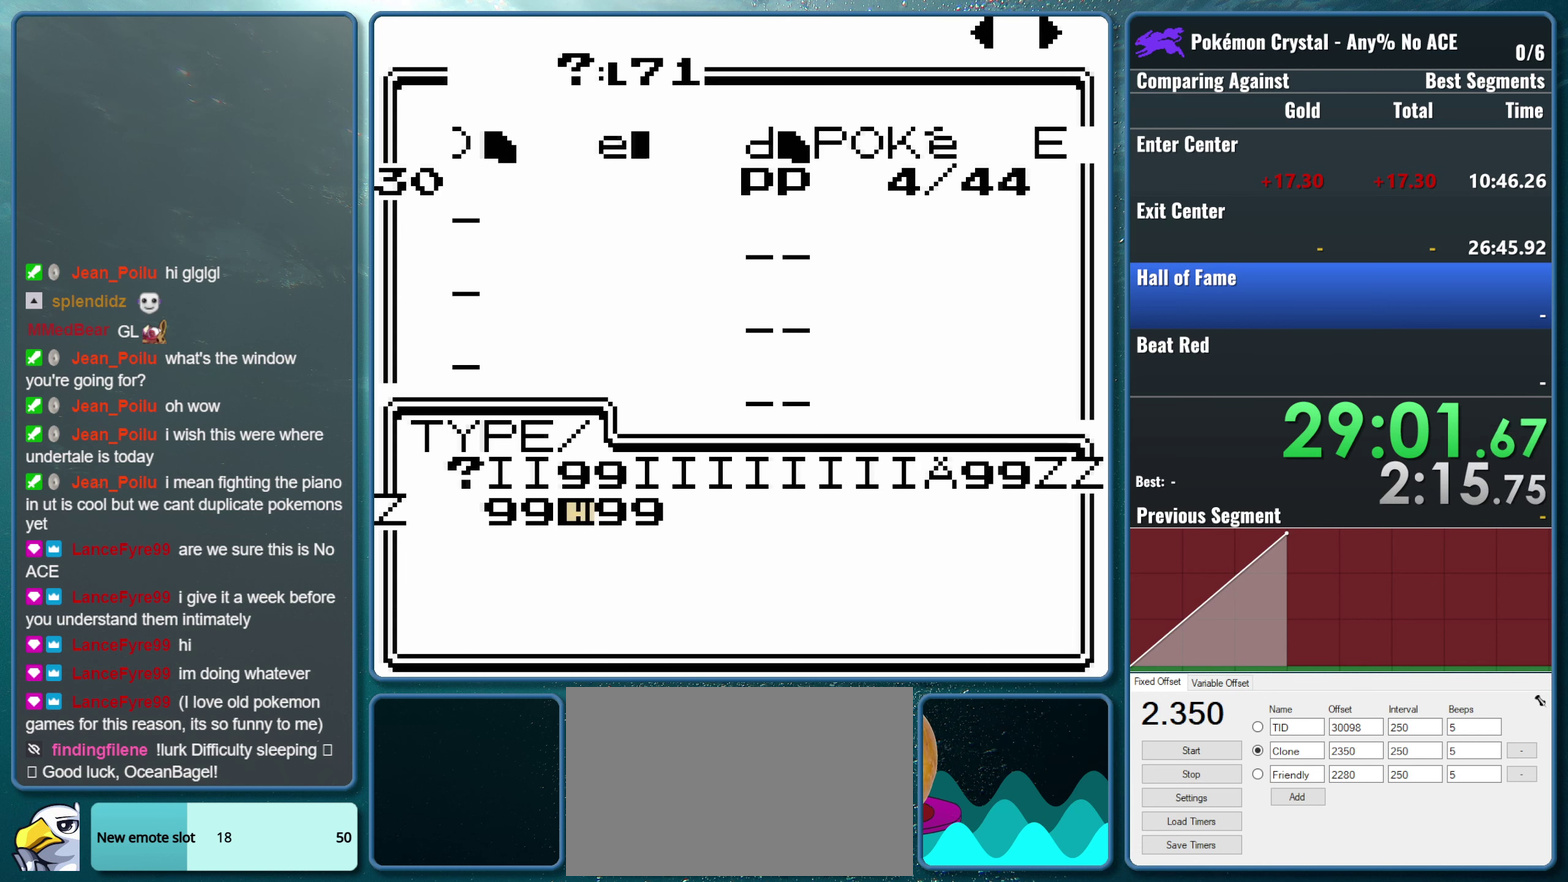
{"buttons": [], "events": []}
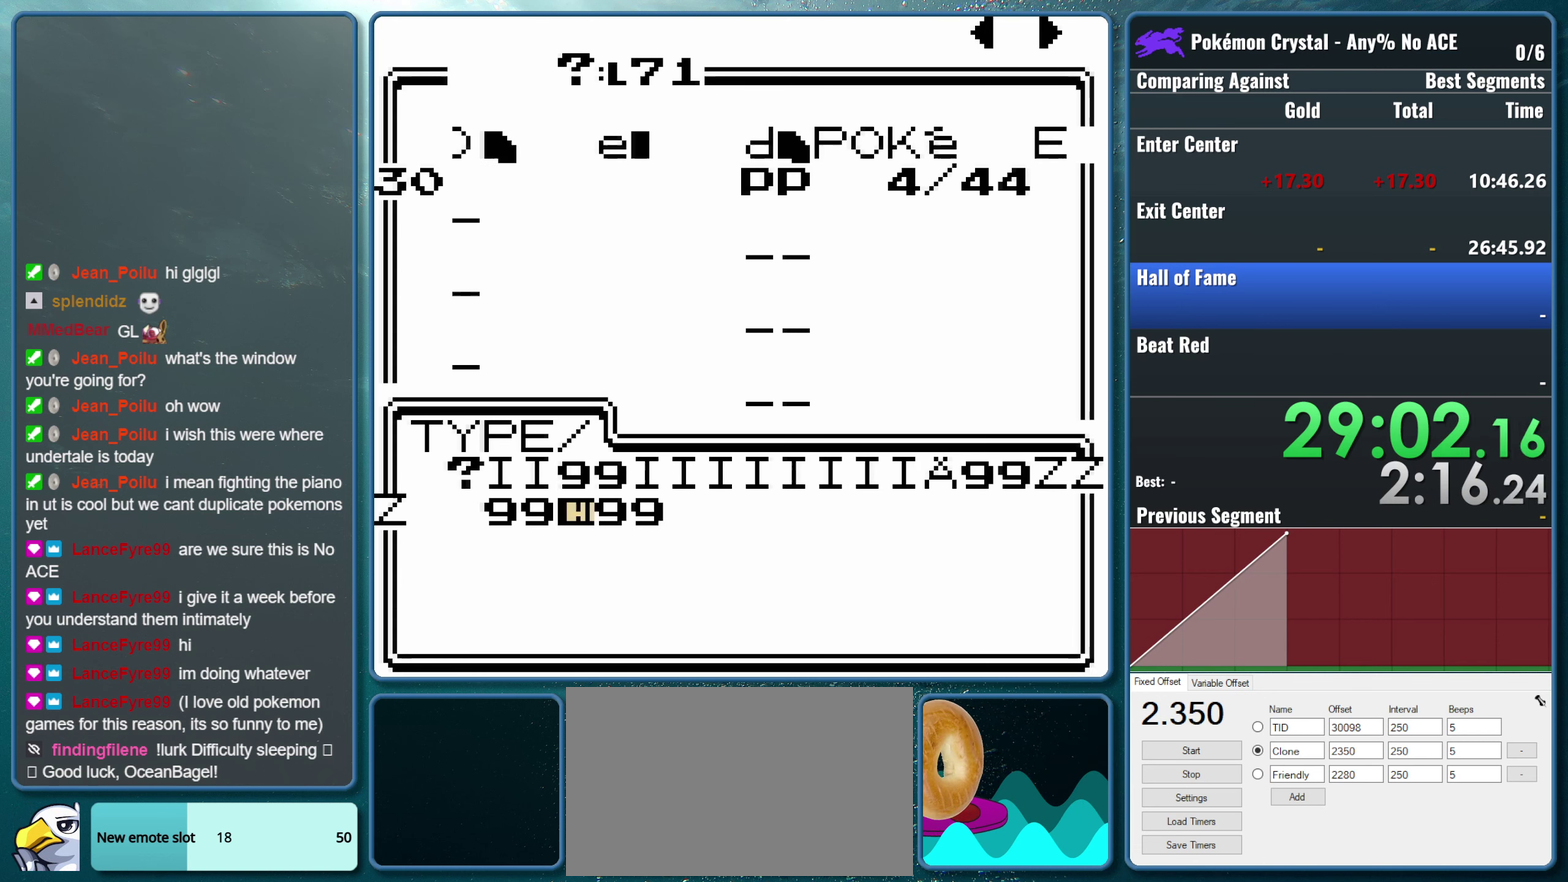
{"buttons": [], "events": []}
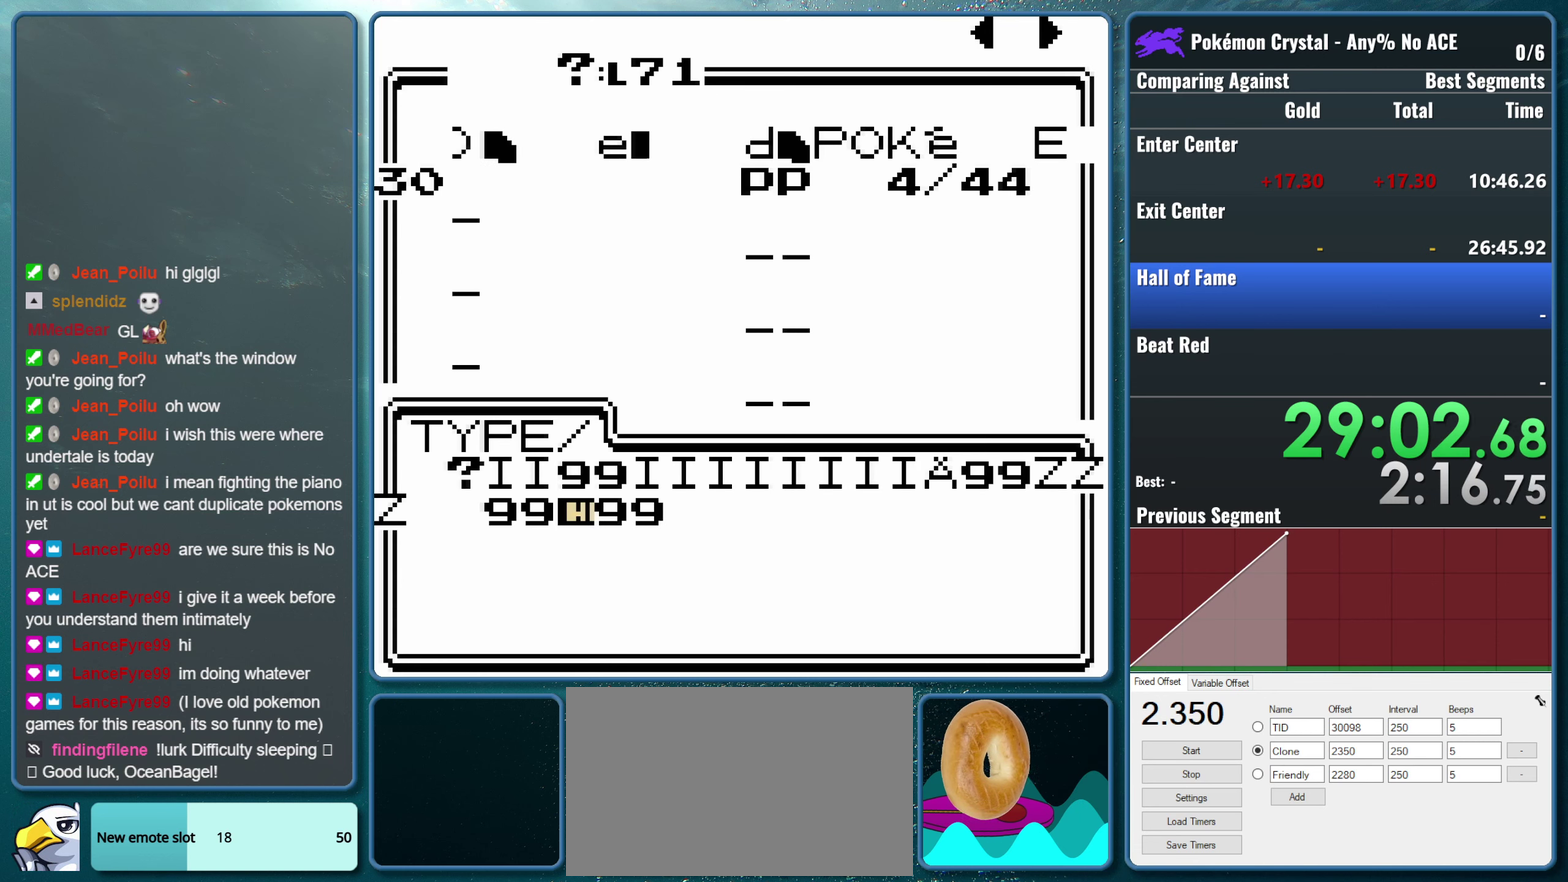
{"buttons": [], "events": []}
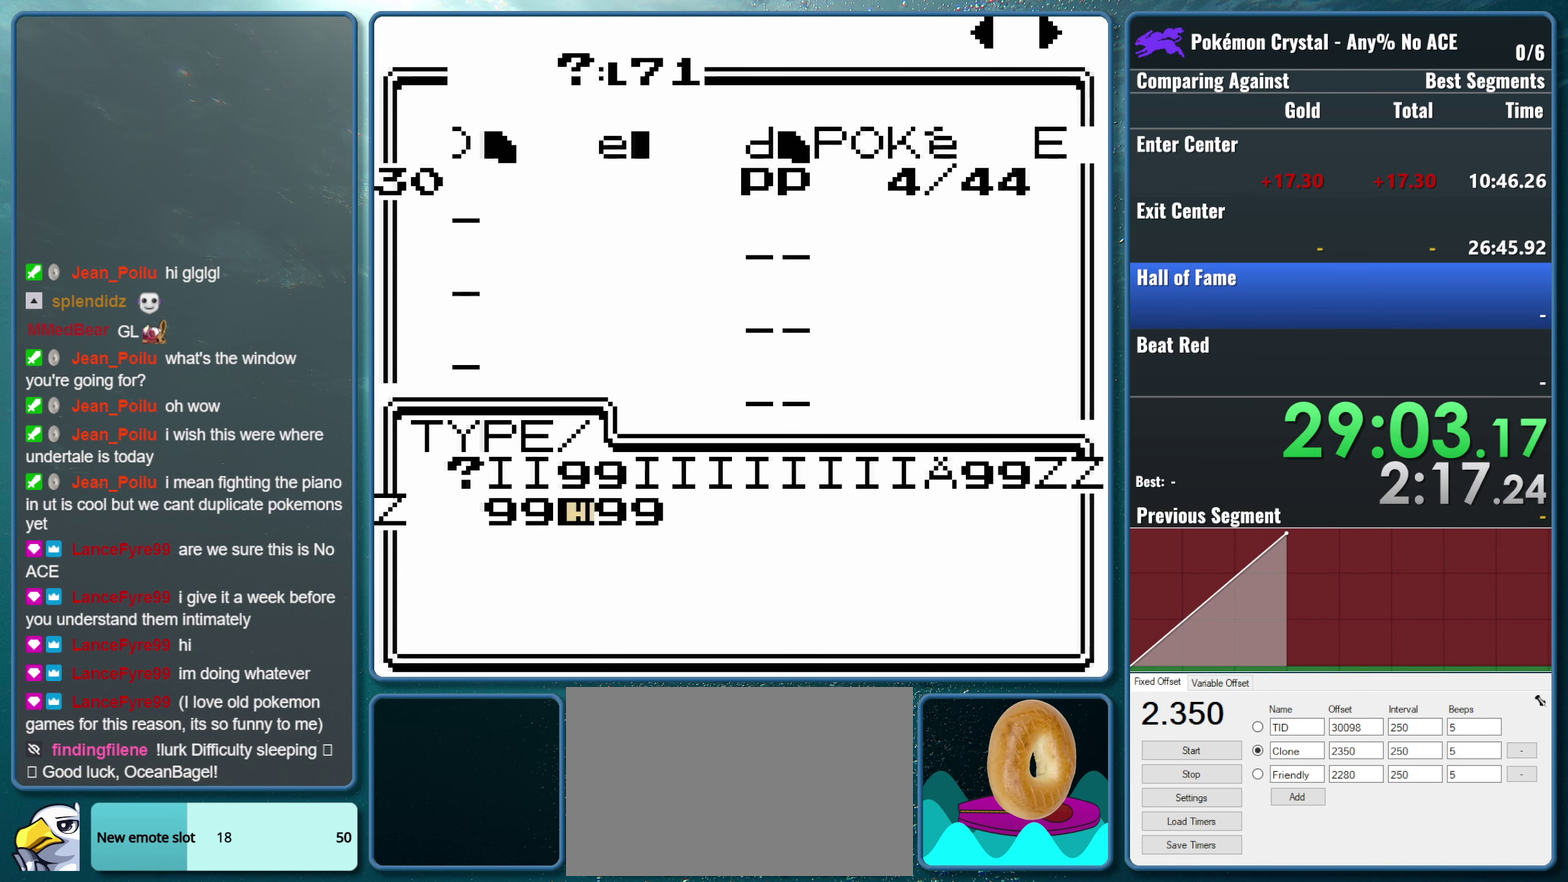
{"buttons": [], "events": [[250, "DPAD_RIGHT", "down"], [433, "DPAD_RIGHT", "up"]]}